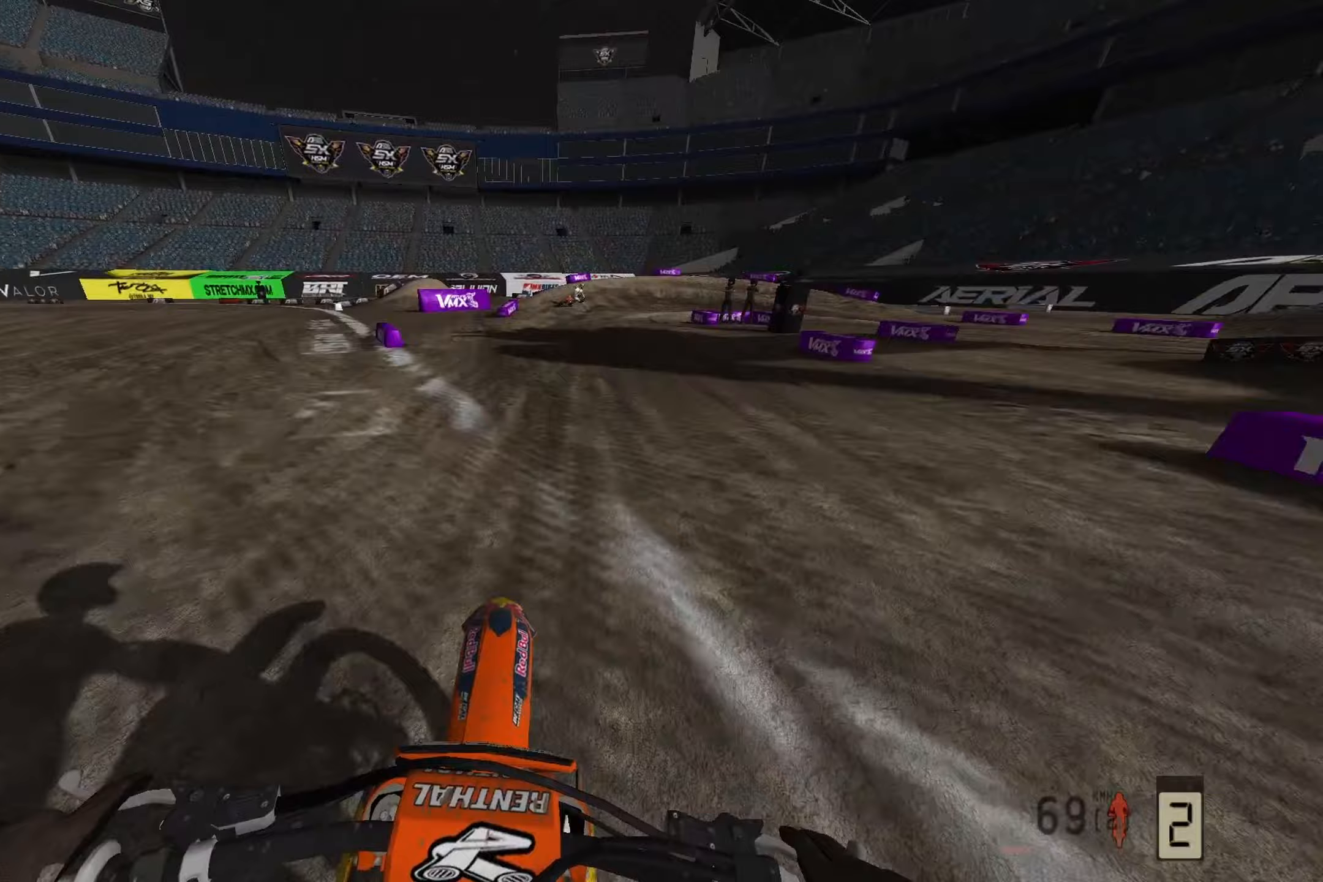
Gameplay with a controller (PlayStation layout); each line is a JSON object with the inputs held at the frame after it. "events" lists button and stick changes between this image and that frame as [ms after this image, input, new state], when the widget could be followed in between.
{"buttons": [], "left_stick": "right", "right_stick": "center", "events": [[500, "L2", "up"]]}
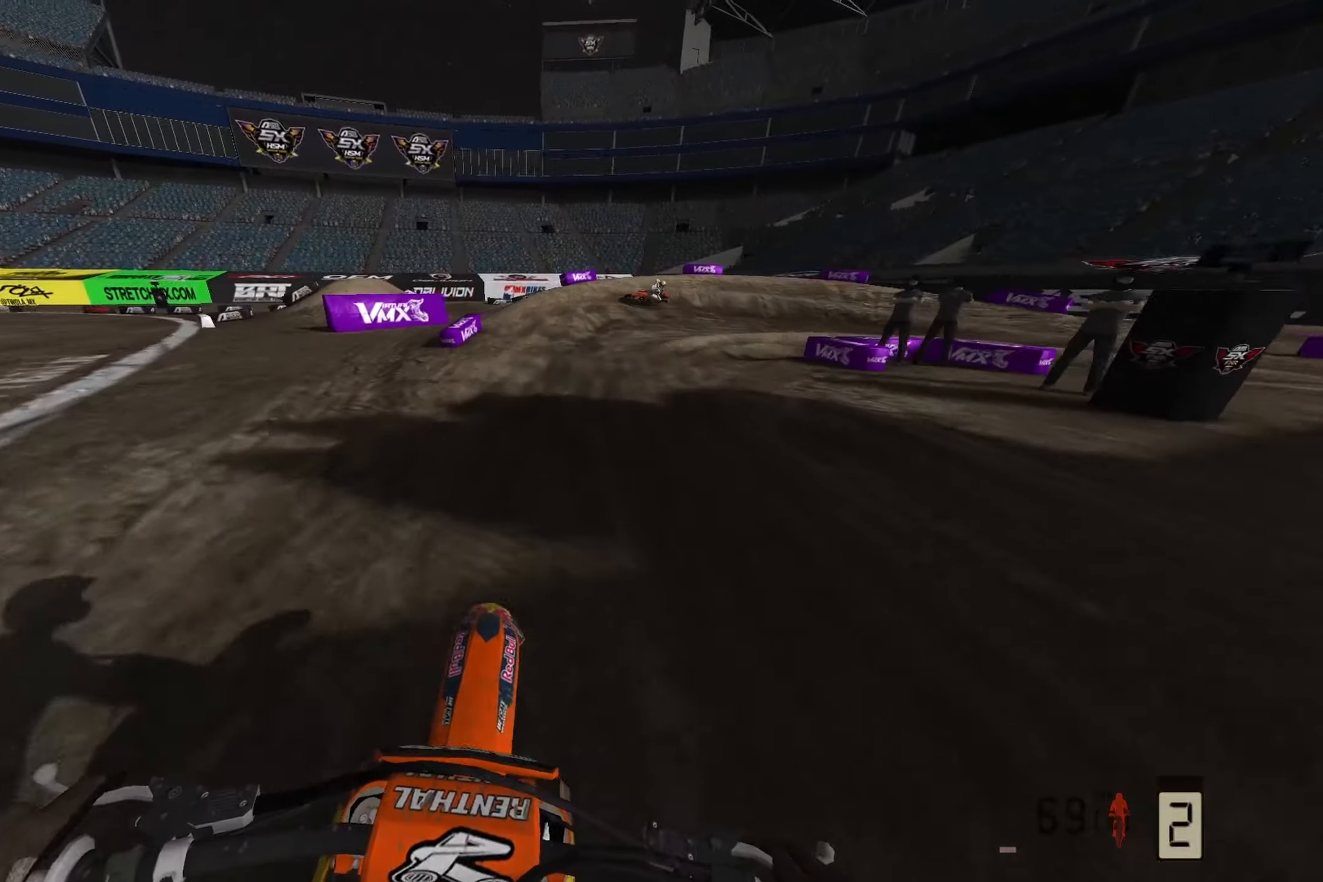
{"buttons": [], "left_stick": "right", "right_stick": "center", "events": []}
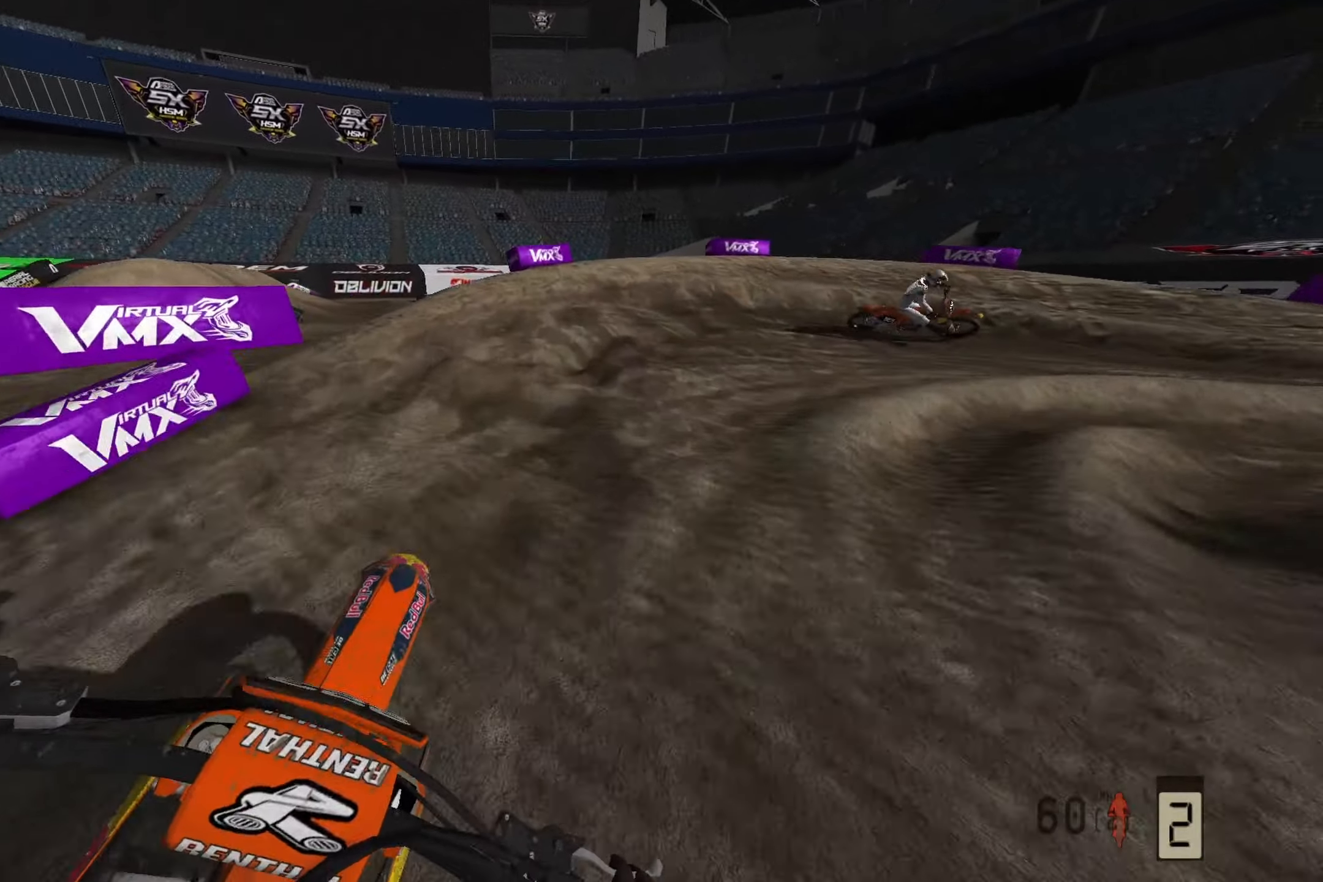
{"buttons": [], "left_stick": "right", "right_stick": "down-right", "events": [[50, "R3", "down"], [133, "right_stick", "down"], [167, "R3", "up"], [217, "right_stick", "down-right"]]}
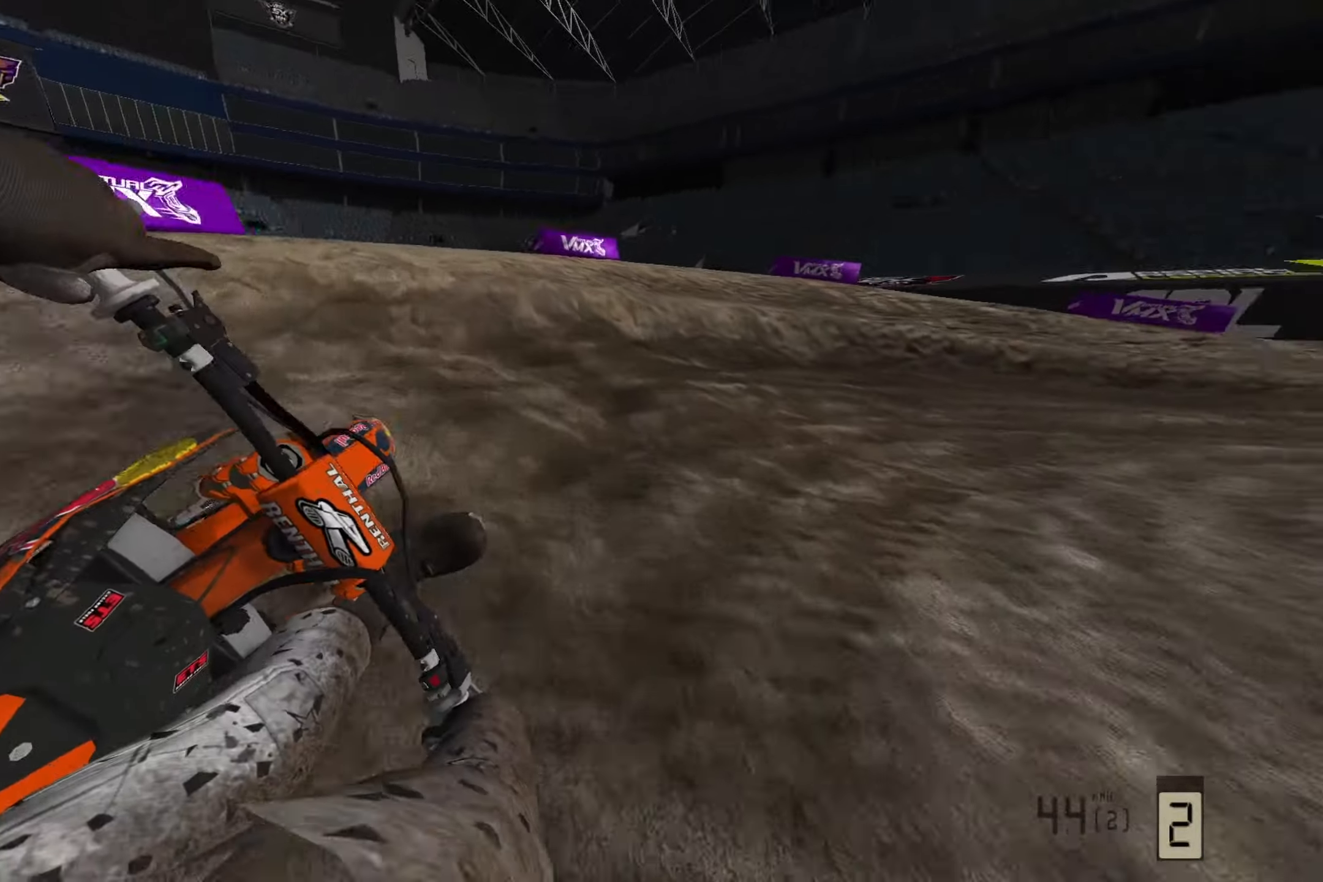
{"buttons": ["R2"], "left_stick": "right", "right_stick": "down-right", "events": [[433, "R2", "down"]]}
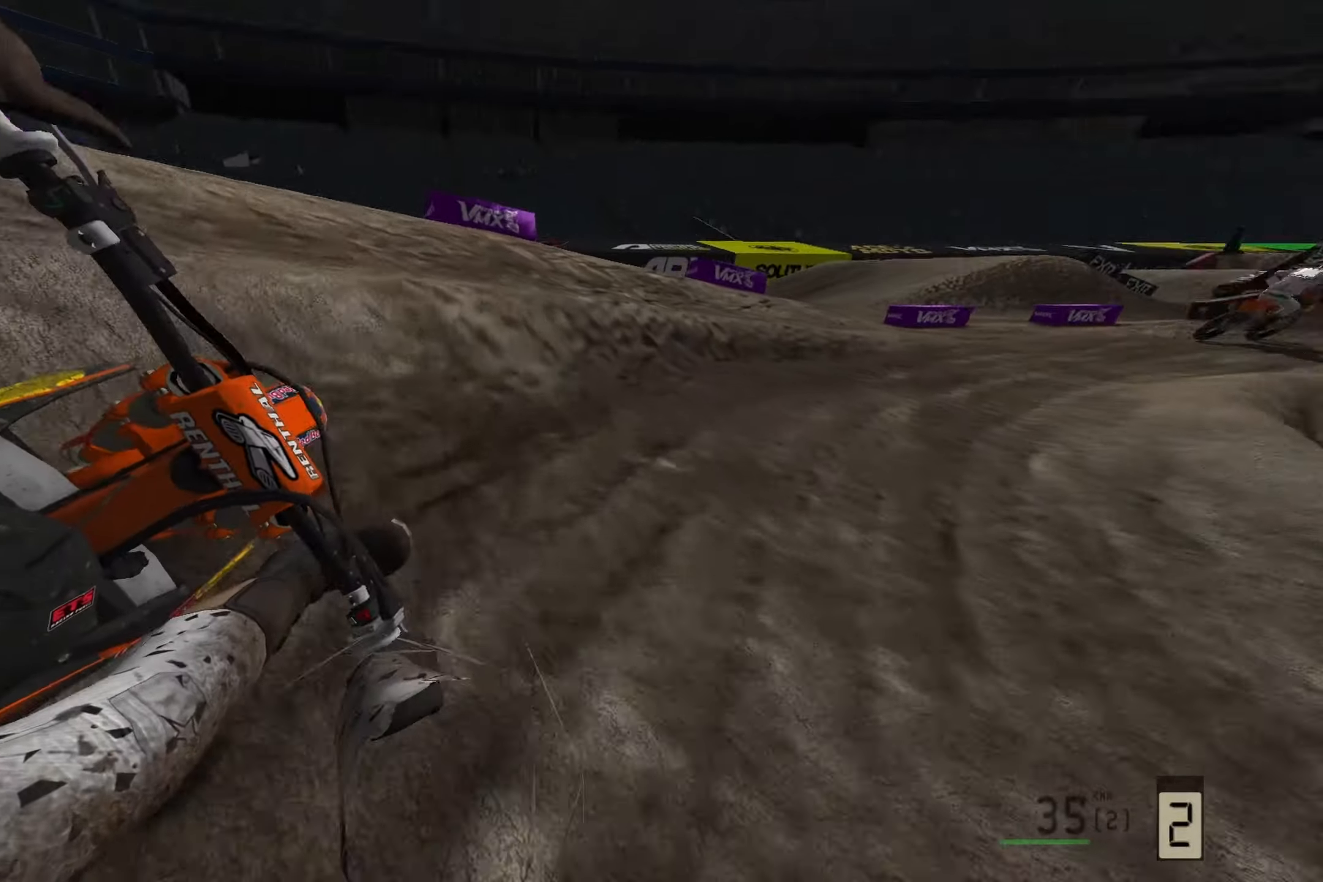
{"buttons": ["R2"], "left_stick": "right", "right_stick": "down-right", "events": [[200, "R2", "up"], [250, "R2", "down"]]}
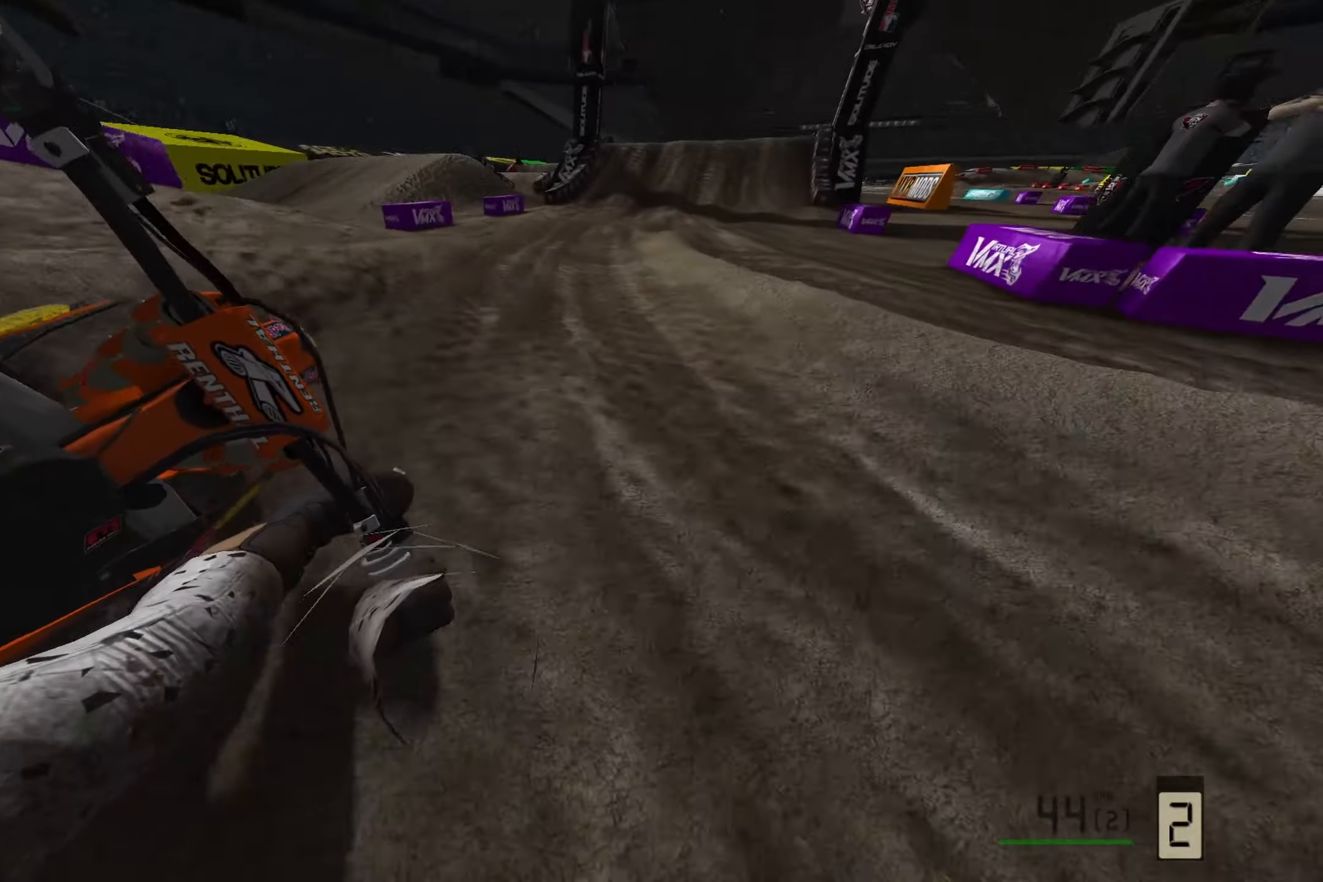
{"buttons": ["R2"], "left_stick": "center", "right_stick": "center", "events": [[100, "left_stick", "center"], [117, "right_stick", "center"]]}
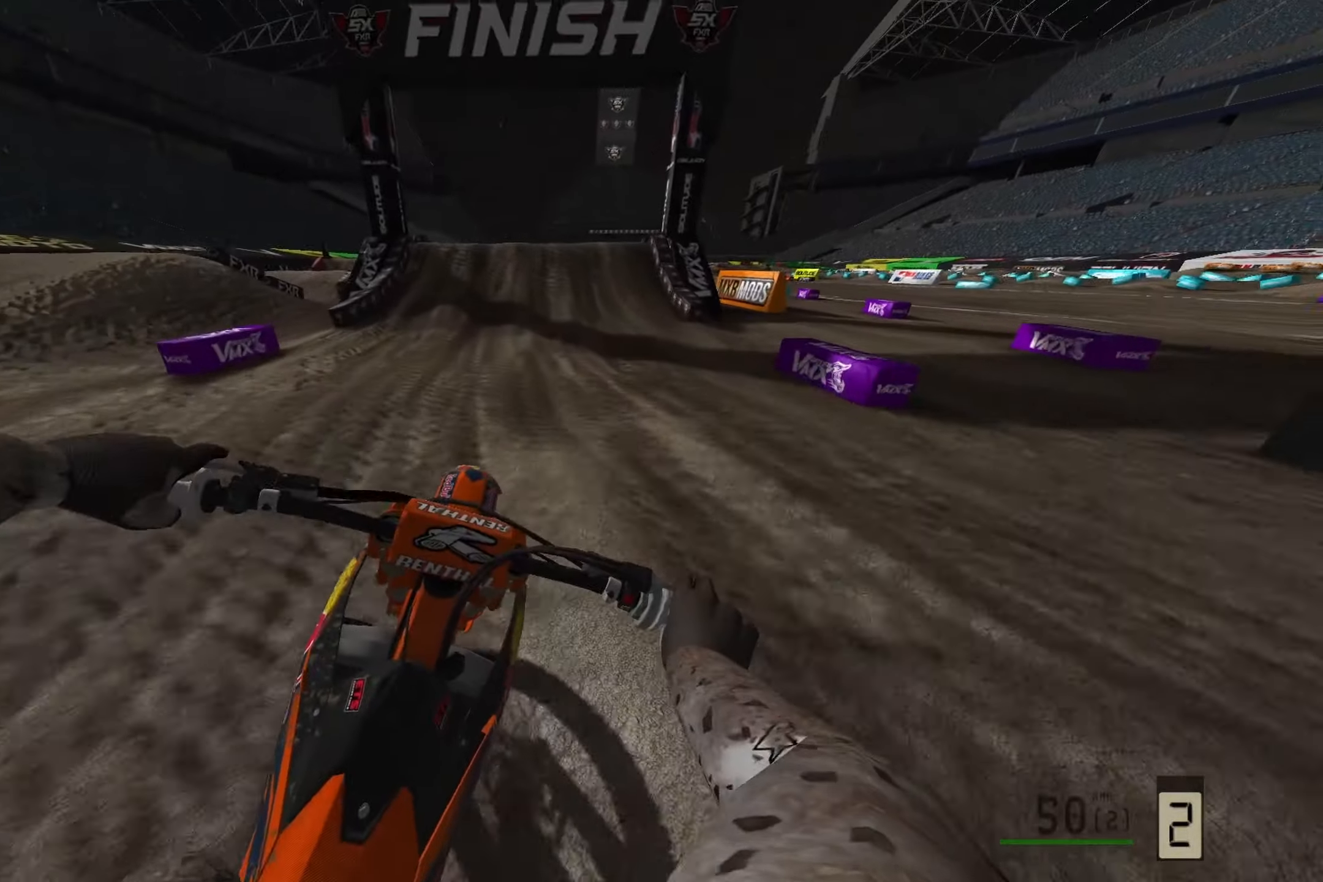
{"buttons": ["R2"], "left_stick": "center", "right_stick": "down-left", "events": [[300, "right_stick", "down"], [483, "right_stick", "down-left"]]}
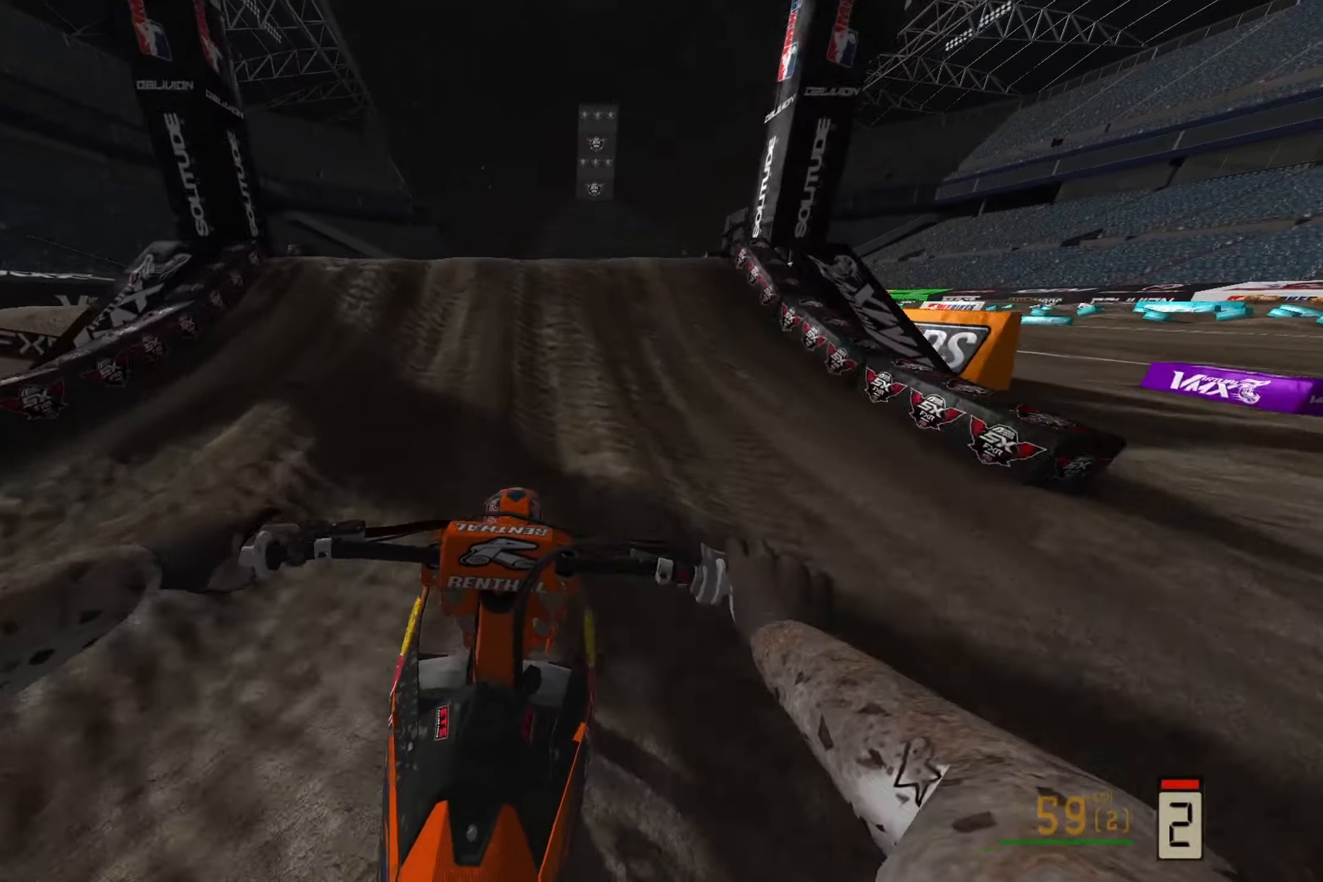
{"buttons": [], "left_stick": "center", "right_stick": "up-left", "events": [[67, "R3", "down"], [267, "R3", "up"], [333, "right_stick", "up-left"], [433, "R2", "up"]]}
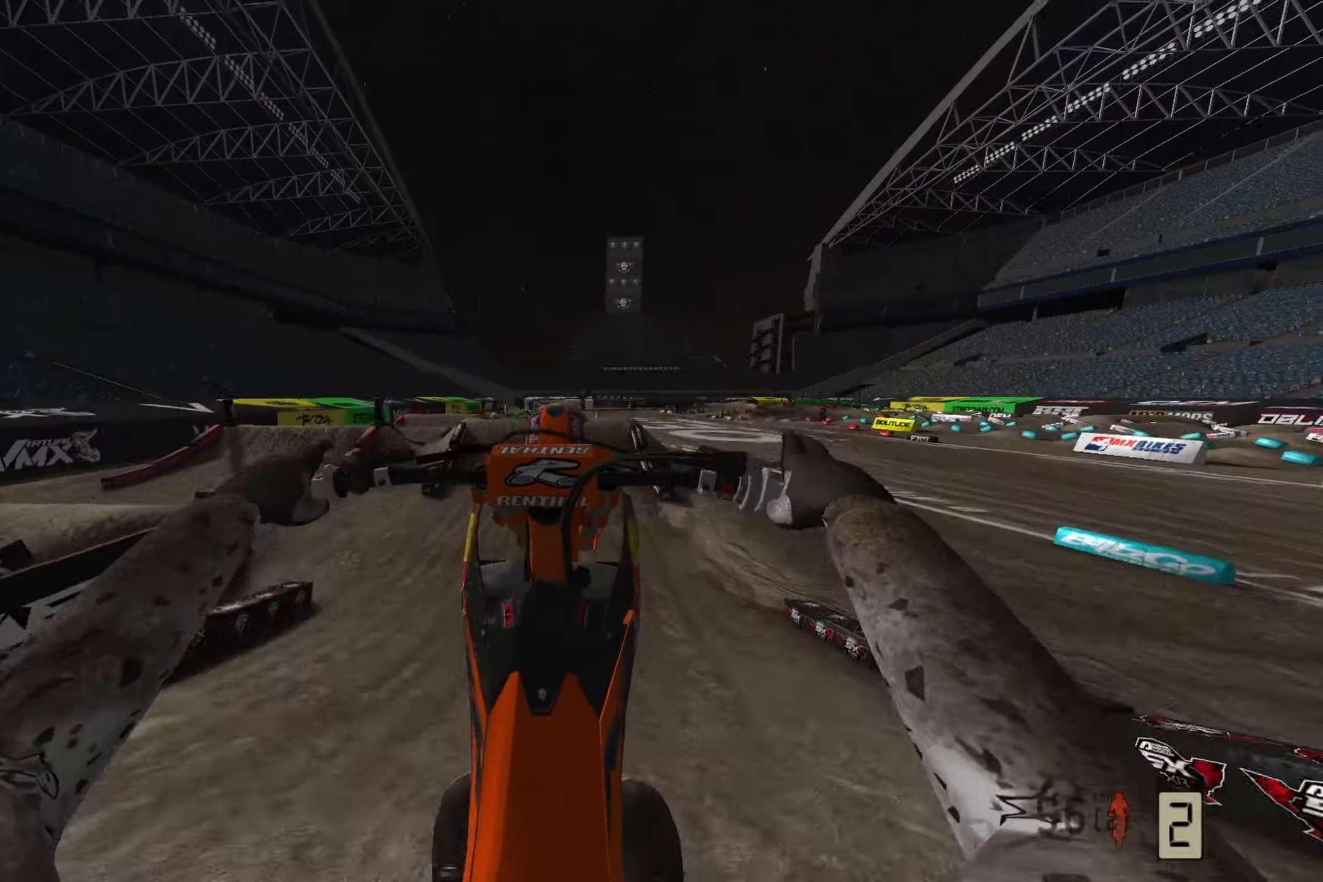
{"buttons": [], "left_stick": "center", "right_stick": "up-left", "events": []}
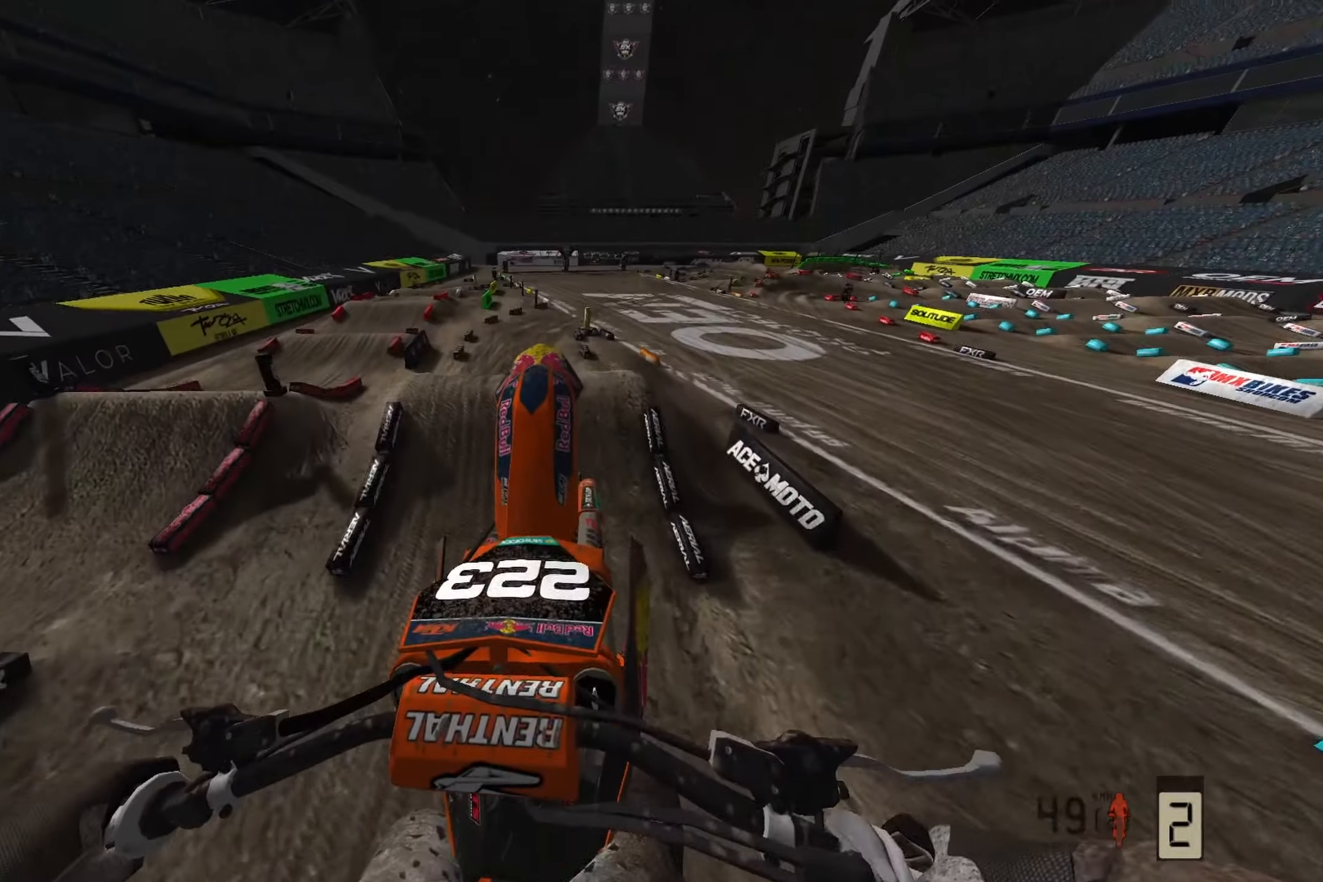
{"buttons": ["R2"], "left_stick": "down", "right_stick": "up-left", "events": [[233, "left_stick", "down"], [367, "R2", "down"]]}
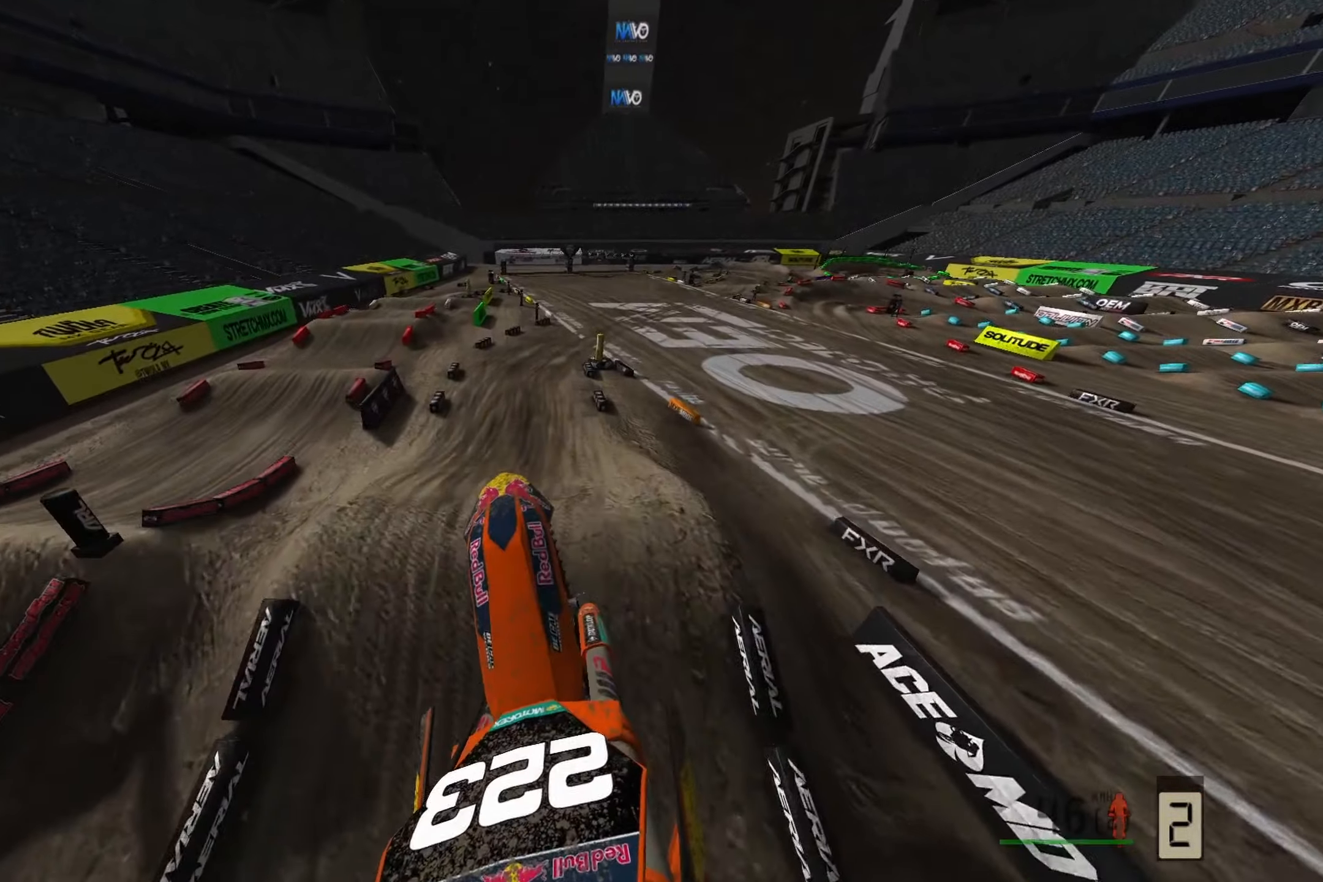
{"buttons": ["R2"], "left_stick": "down", "right_stick": "up-left", "events": []}
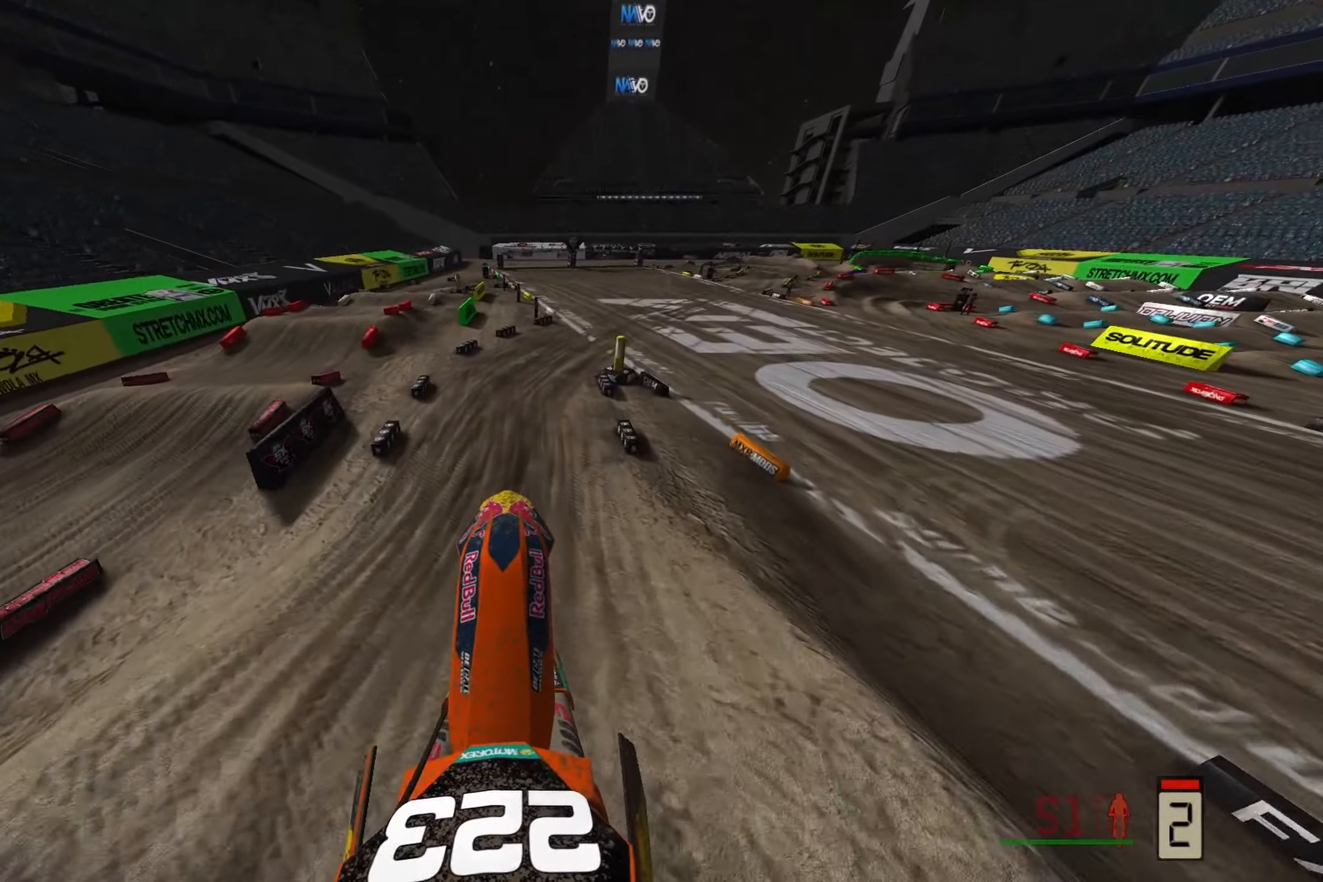
{"buttons": ["R2"], "left_stick": "right", "right_stick": "down", "events": [[167, "left_stick", "down-right"], [267, "R2", "up"], [283, "left_stick", "center"], [283, "right_stick", "down-left"], [383, "R2", "down"], [417, "right_stick", "down"], [500, "left_stick", "right"]]}
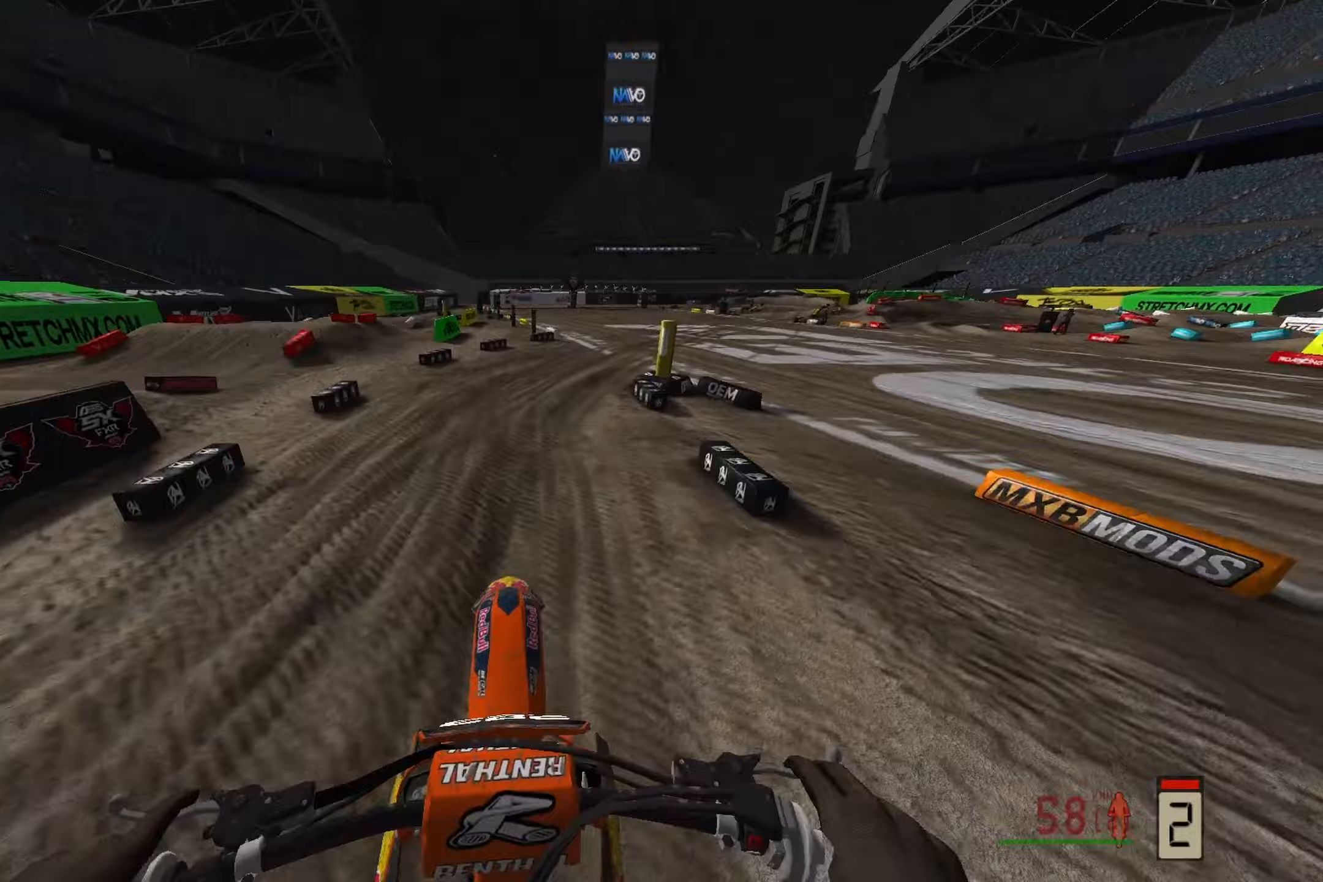
{"buttons": ["R2", "R3"], "left_stick": "right", "right_stick": "down", "events": [[433, "R3", "down"]]}
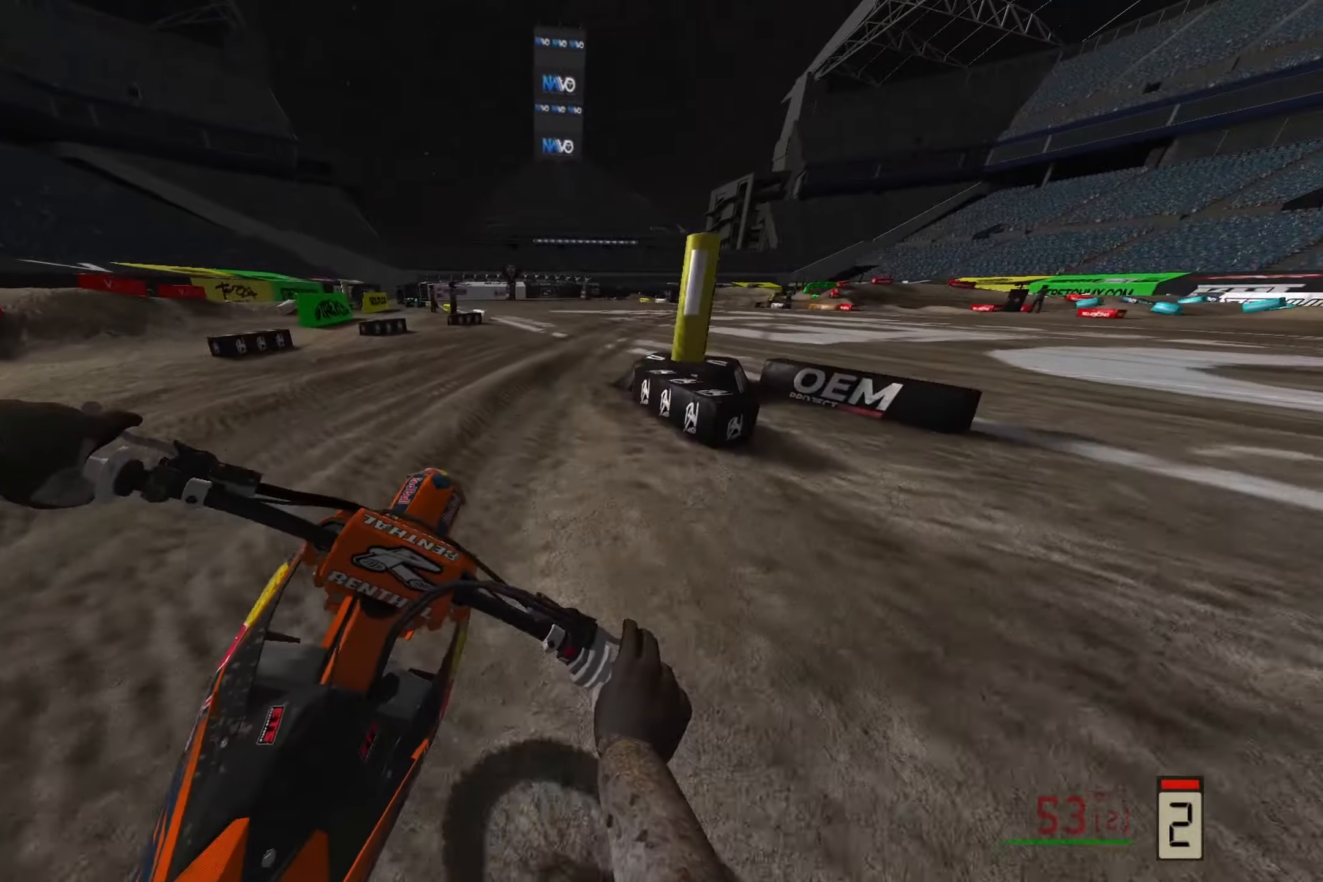
{"buttons": ["R2"], "left_stick": "up-right", "right_stick": "down", "events": [[67, "R3", "up"], [183, "R2", "up"], [317, "R2", "down"], [483, "left_stick", "up-right"]]}
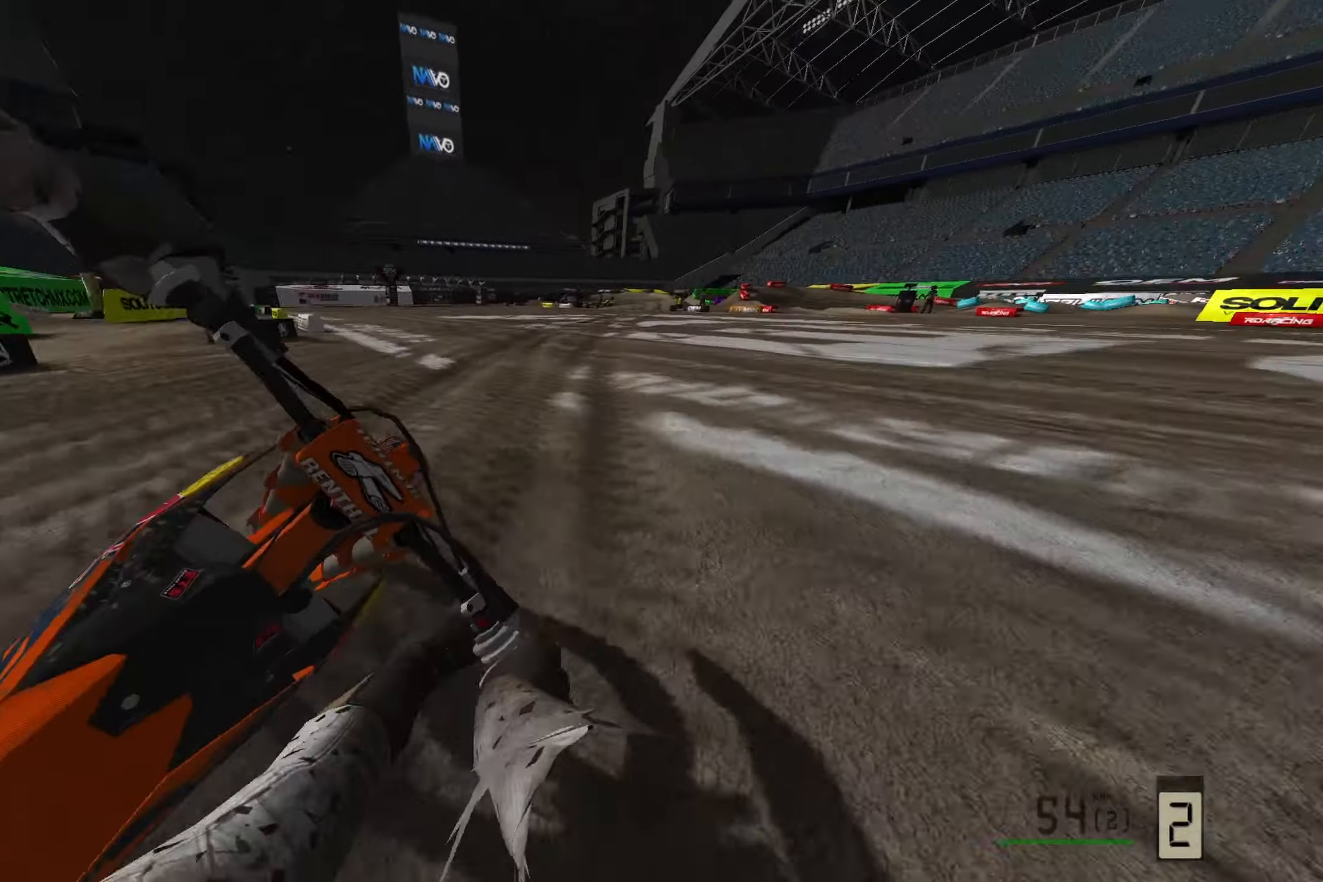
{"buttons": ["R2"], "left_stick": "right", "right_stick": "down", "events": [[150, "left_stick", "right"]]}
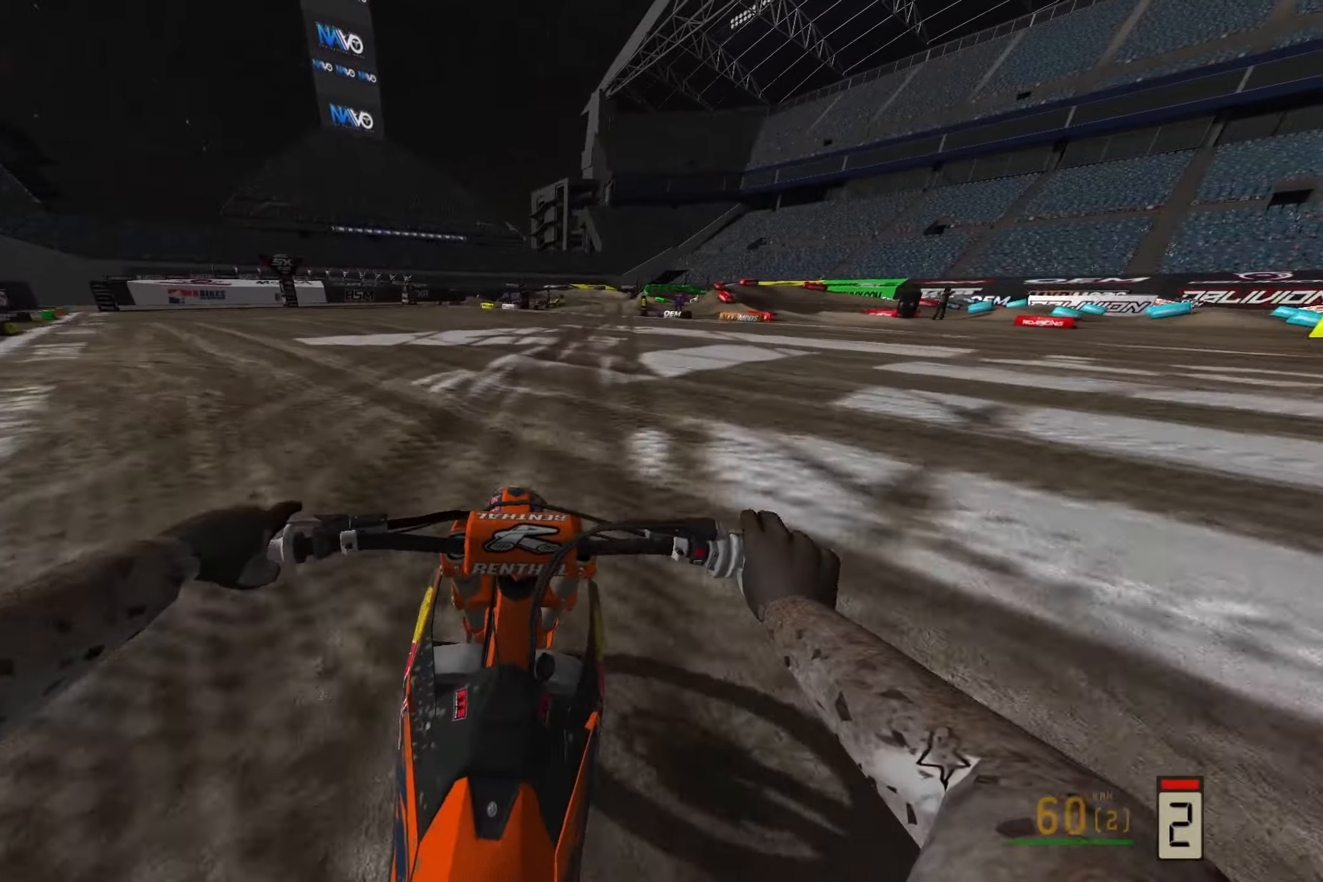
{"buttons": ["R2"], "left_stick": "right", "right_stick": "down", "events": []}
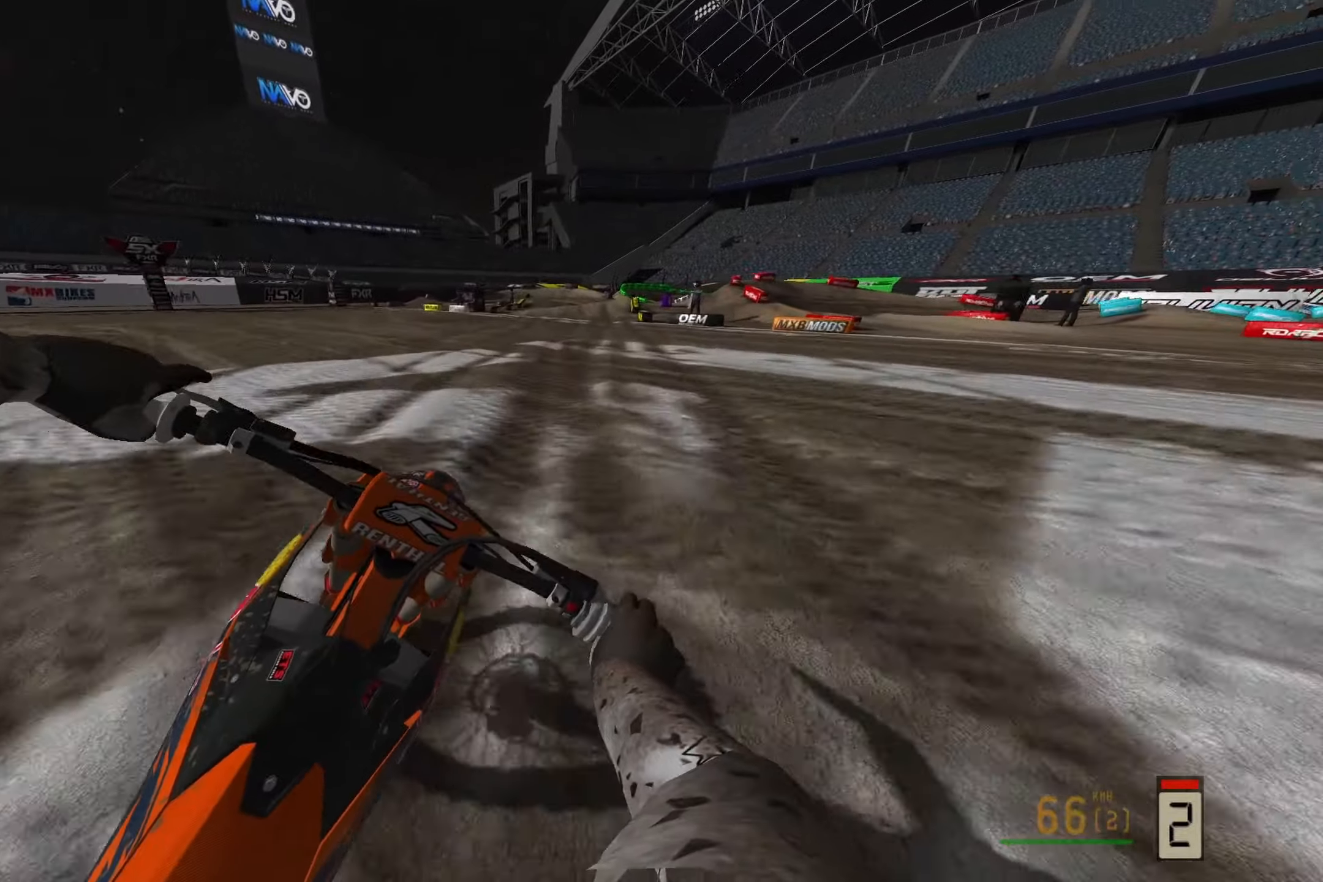
{"buttons": ["L2"], "left_stick": "right", "right_stick": "down", "events": [[183, "R3", "down"], [267, "R2", "up"], [283, "R3", "up"], [417, "L2", "down"]]}
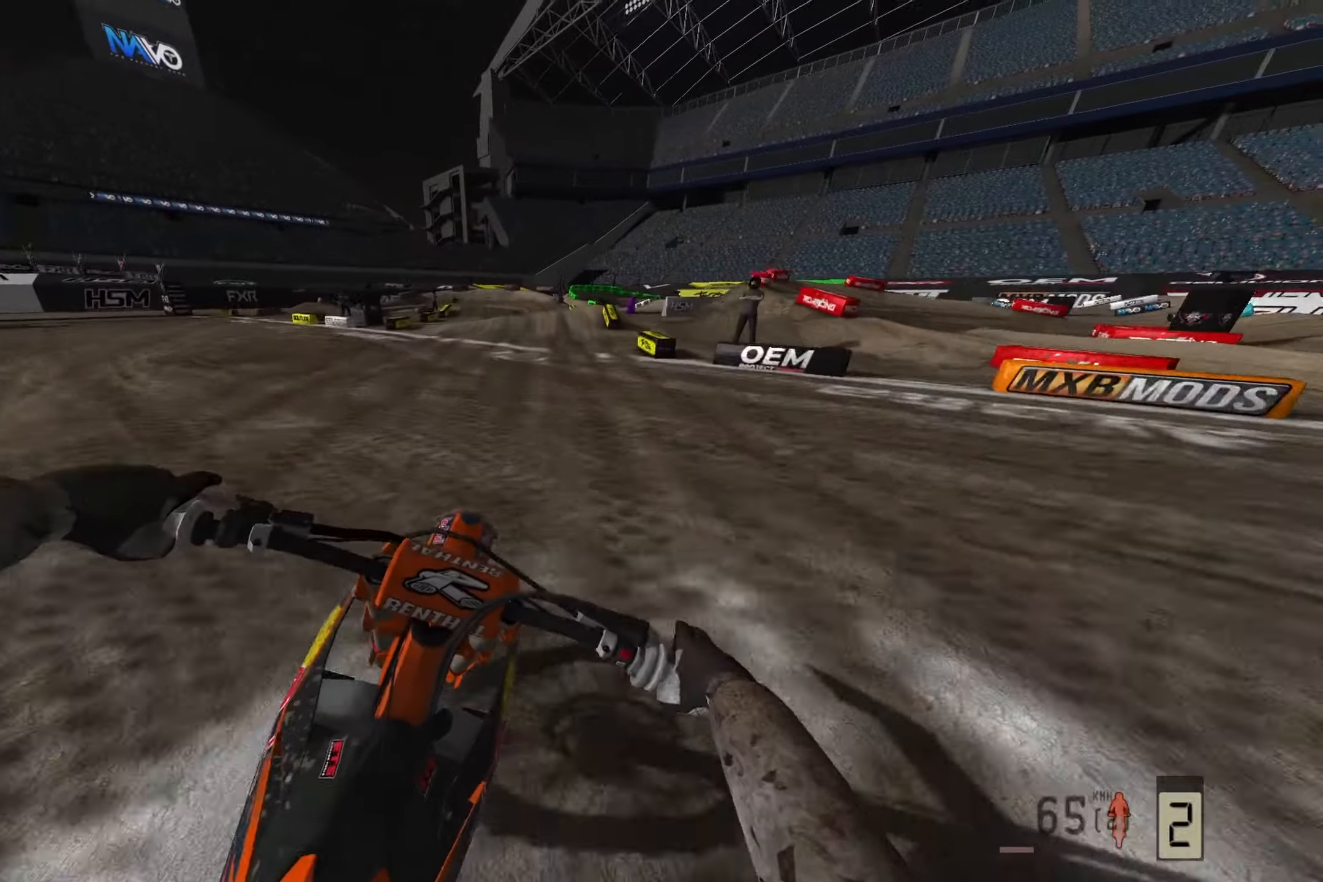
{"buttons": ["L2"], "left_stick": "center", "right_stick": "down-left", "events": [[350, "left_stick", "center"], [467, "right_stick", "down-left"]]}
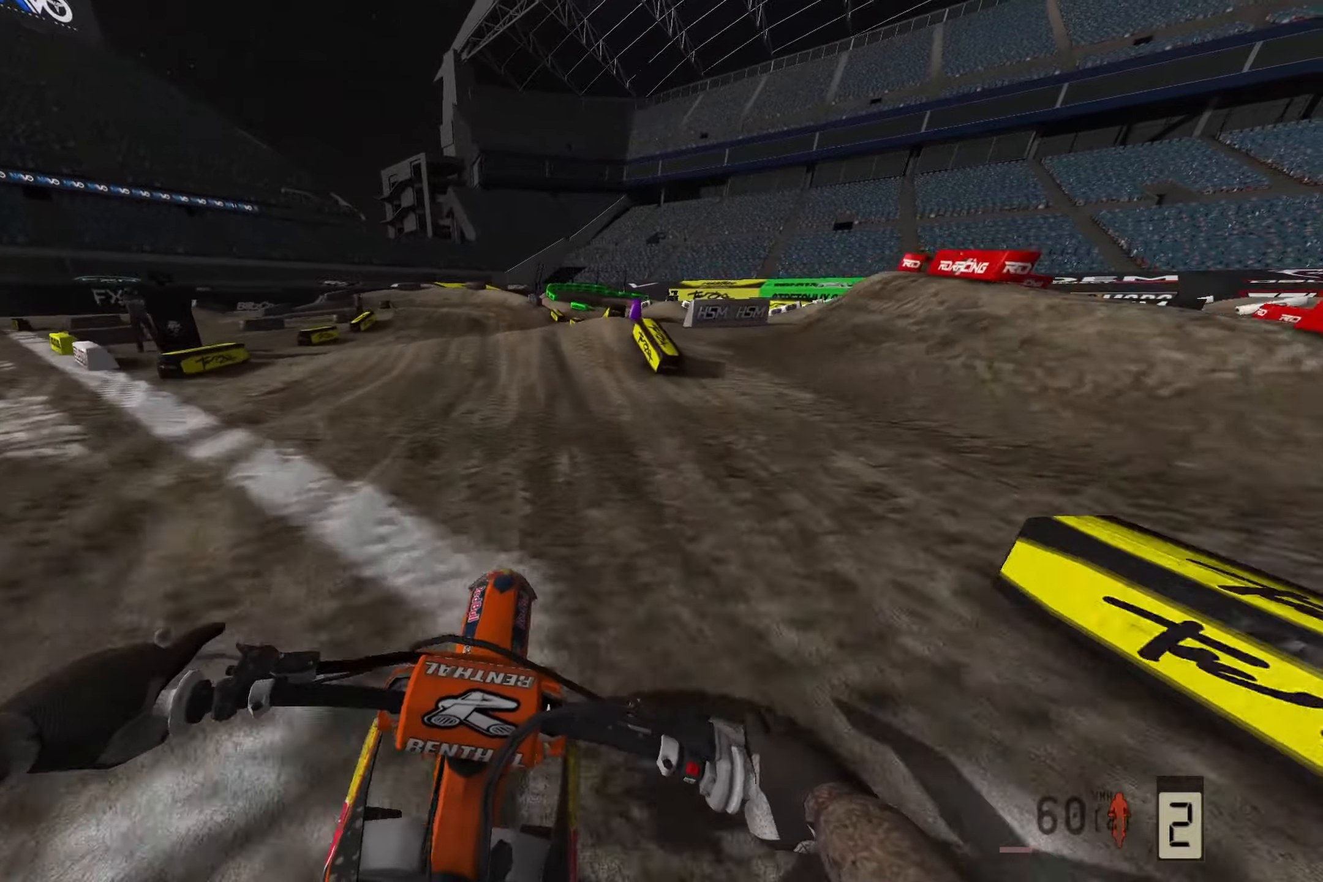
{"buttons": ["R2"], "left_stick": "left", "right_stick": "down-left", "events": [[33, "left_stick", "left"], [400, "L2", "up"], [400, "R2", "down"]]}
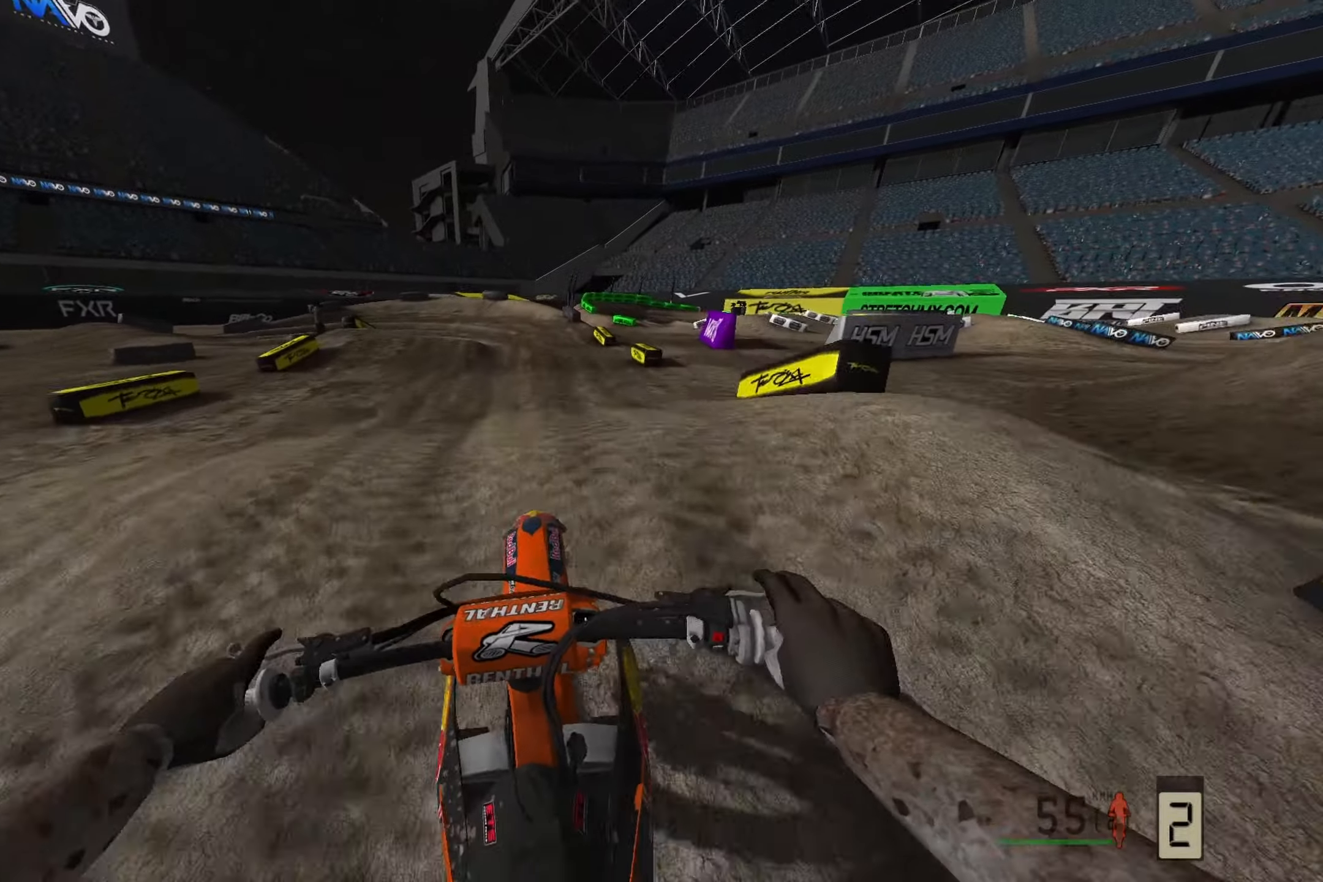
{"buttons": ["R3"], "left_stick": "center", "right_stick": "center", "events": [[83, "R2", "up"], [150, "R2", "down"], [183, "left_stick", "center"], [333, "R2", "up"], [367, "right_stick", "center"], [417, "R3", "down"]]}
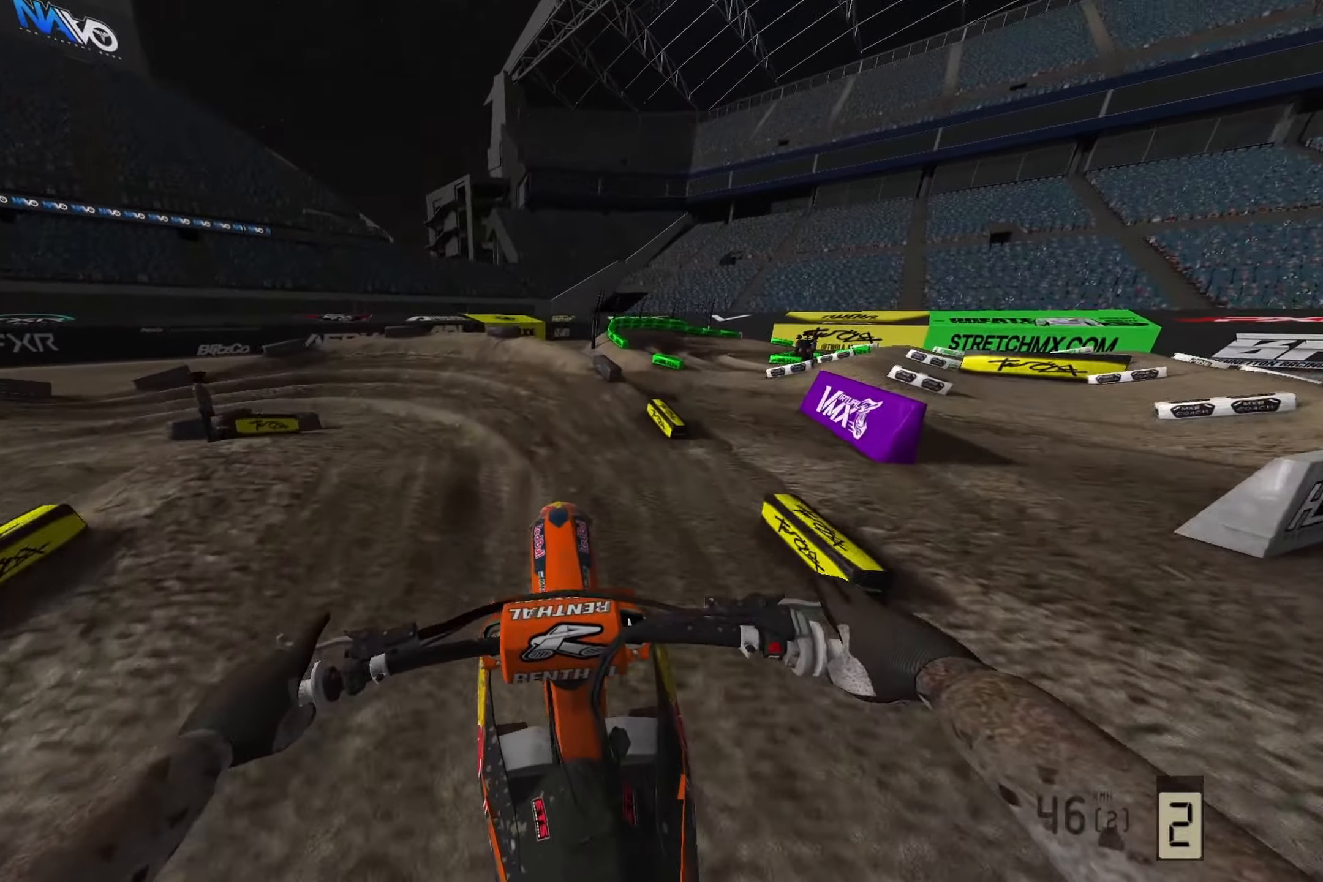
{"buttons": [], "left_stick": "left", "right_stick": "up-left", "events": [[17, "right_stick", "up"], [33, "left_stick", "left"], [50, "R3", "up"], [117, "right_stick", "up-left"]]}
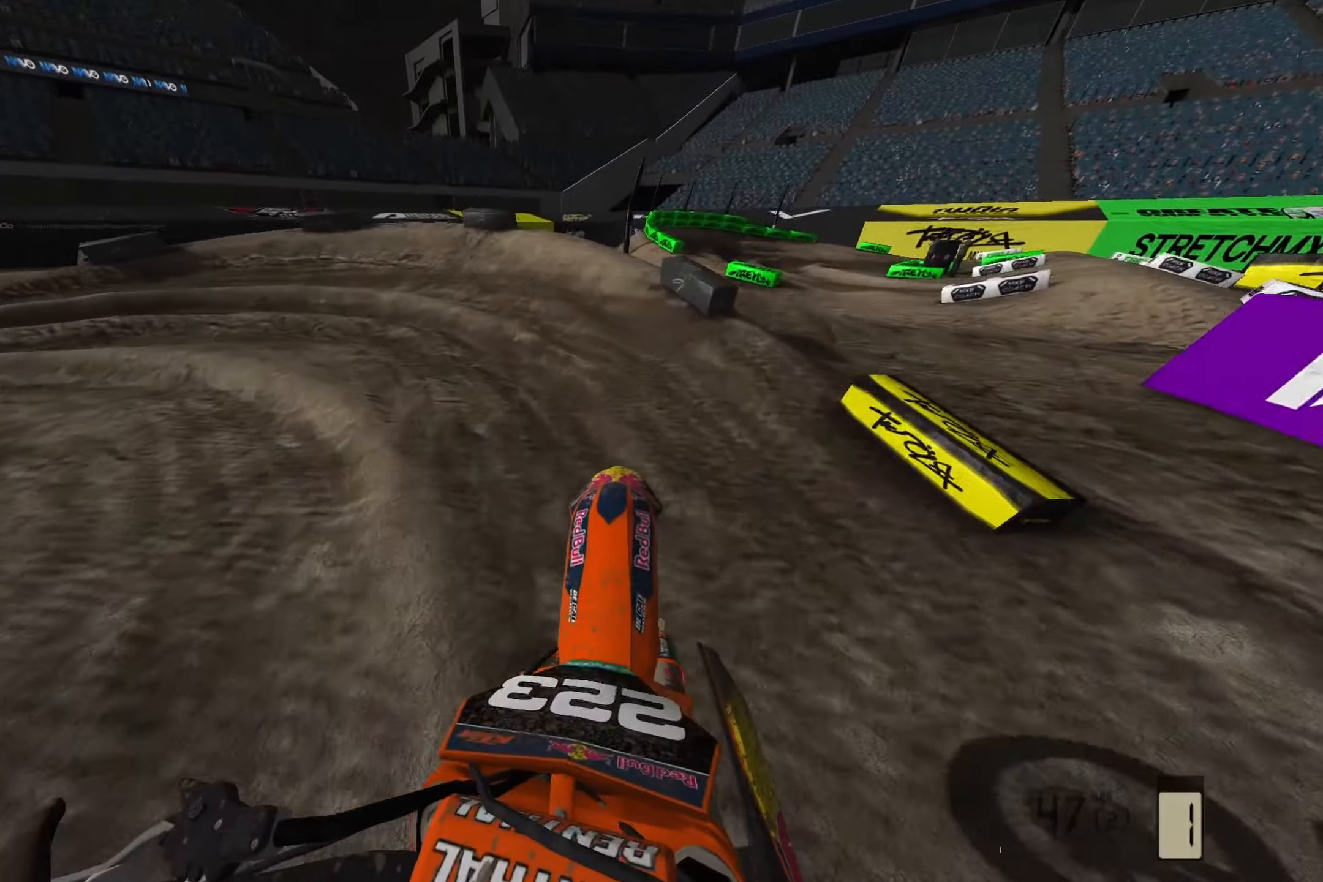
{"buttons": [], "left_stick": "left", "right_stick": "down-left", "events": [[50, "L2", "down"], [83, "right_stick", "left"], [133, "L2", "up"], [267, "R2", "down"], [300, "right_stick", "down-left"], [433, "R2", "up"]]}
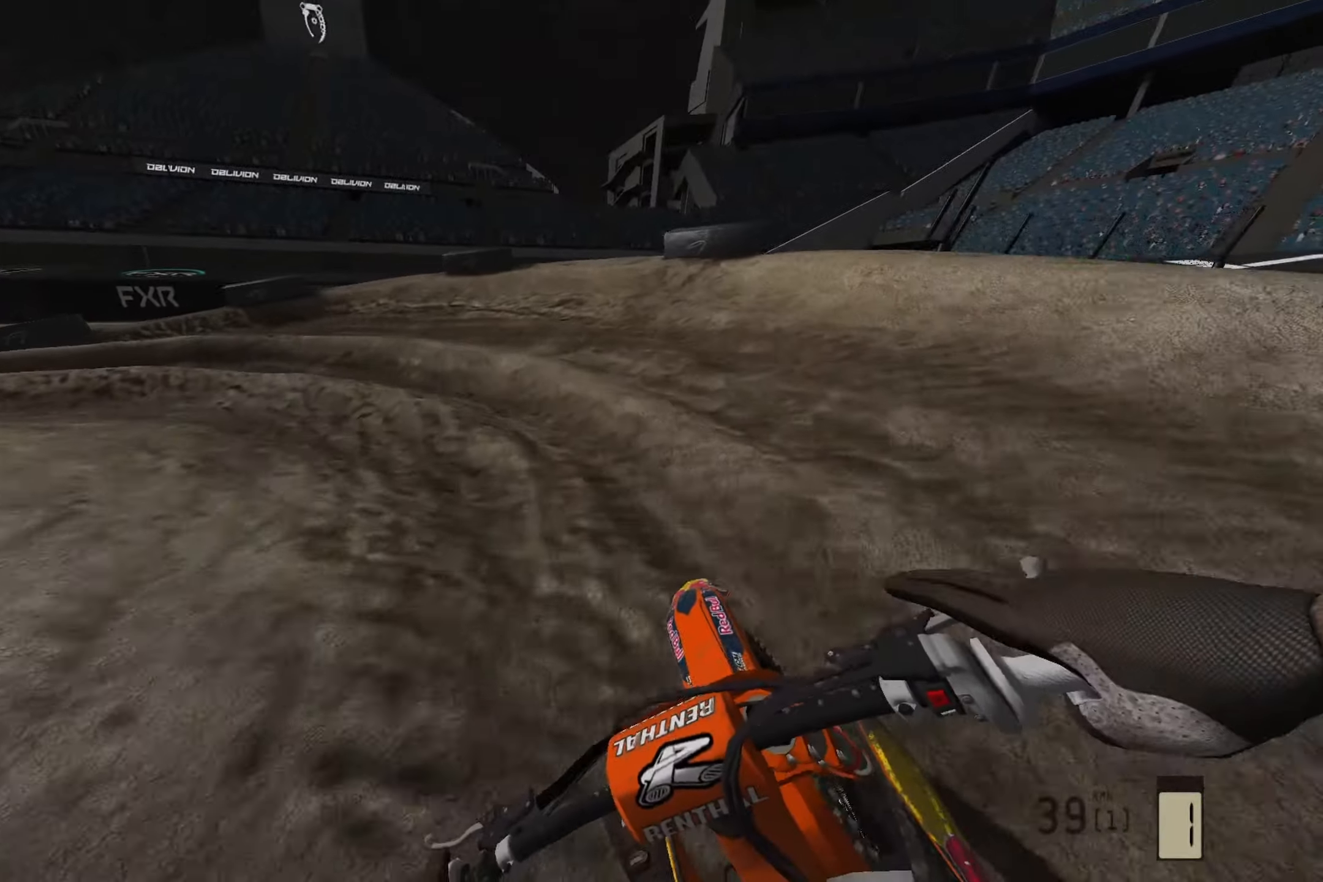
{"buttons": [], "left_stick": "left", "right_stick": "down-left", "events": []}
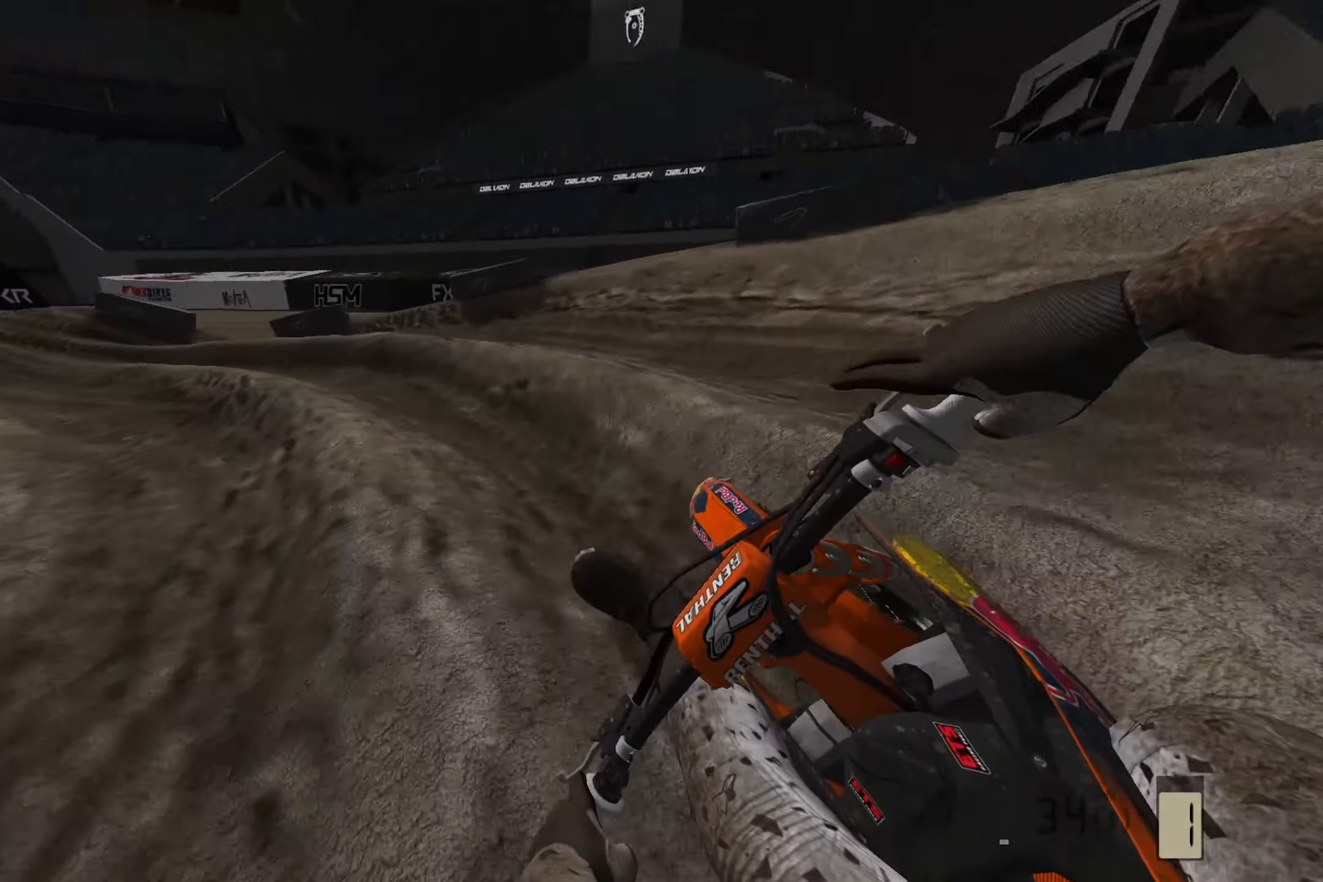
{"buttons": ["R2"], "left_stick": "left", "right_stick": "down-left", "events": [[167, "R2", "down"]]}
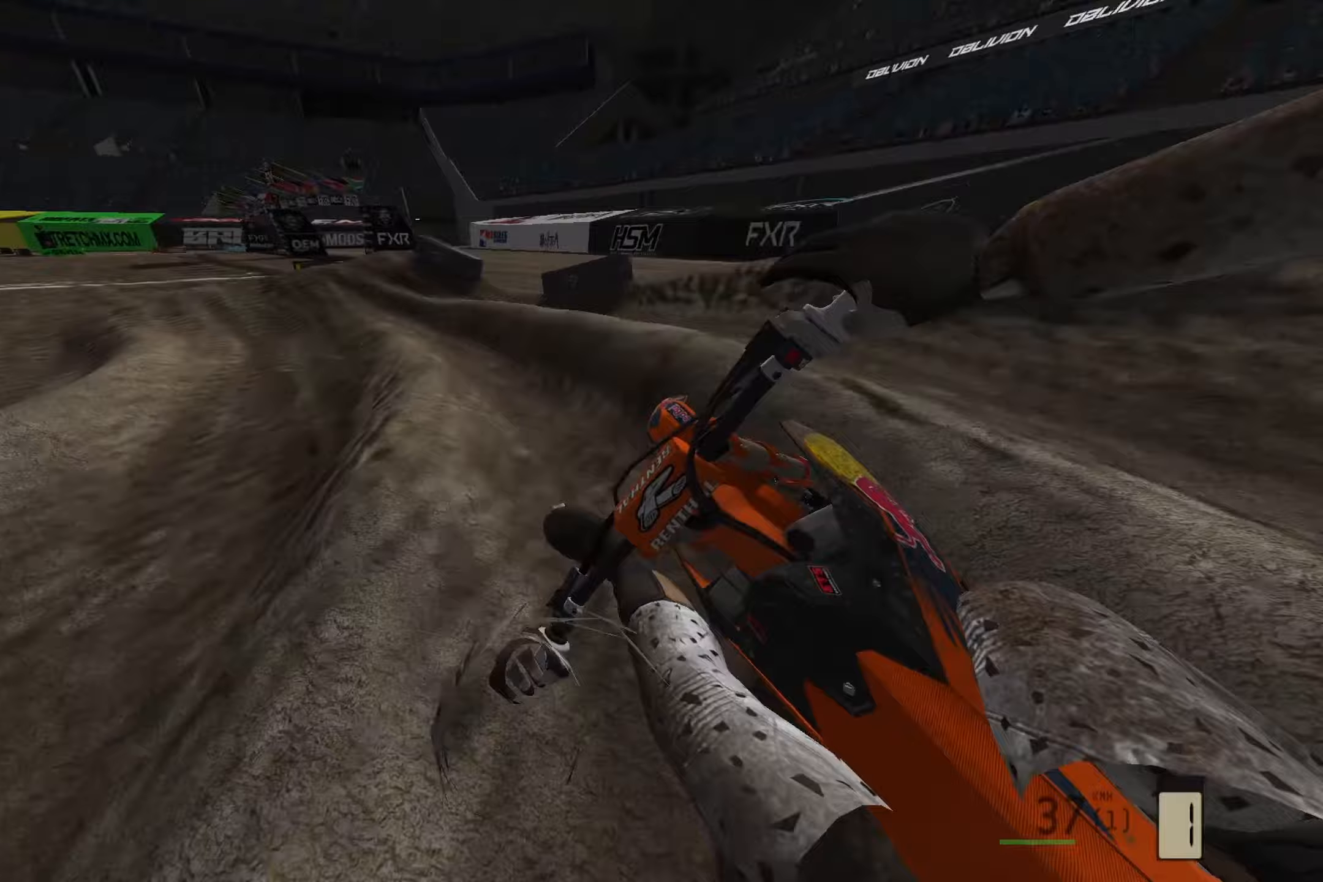
{"buttons": ["R2"], "left_stick": "left", "right_stick": "down-left", "events": []}
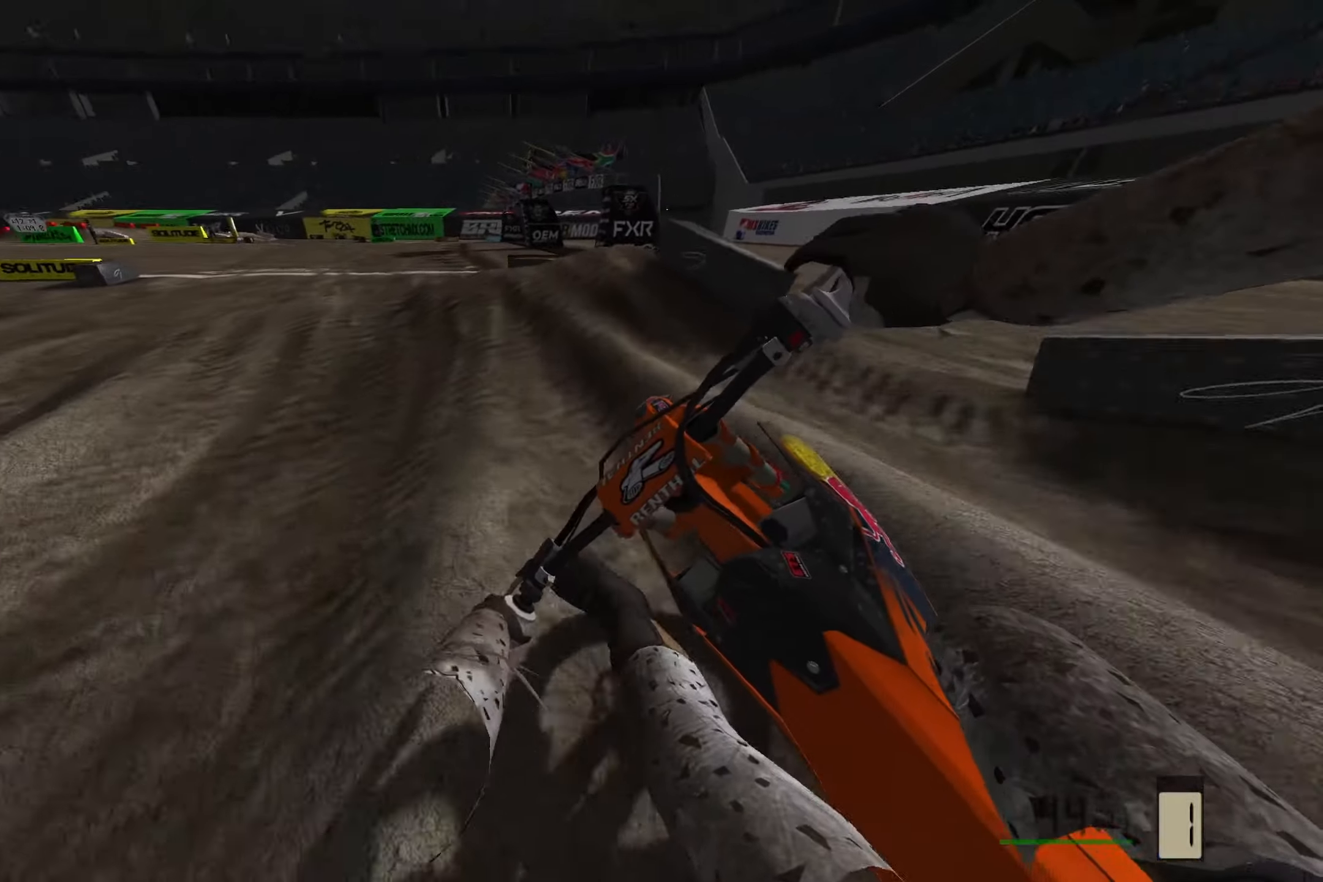
{"buttons": ["R2"], "left_stick": "down-left", "right_stick": "up-left", "events": [[133, "R3", "down"], [283, "R3", "up"], [350, "left_stick", "down-left"], [400, "right_stick", "up-left"]]}
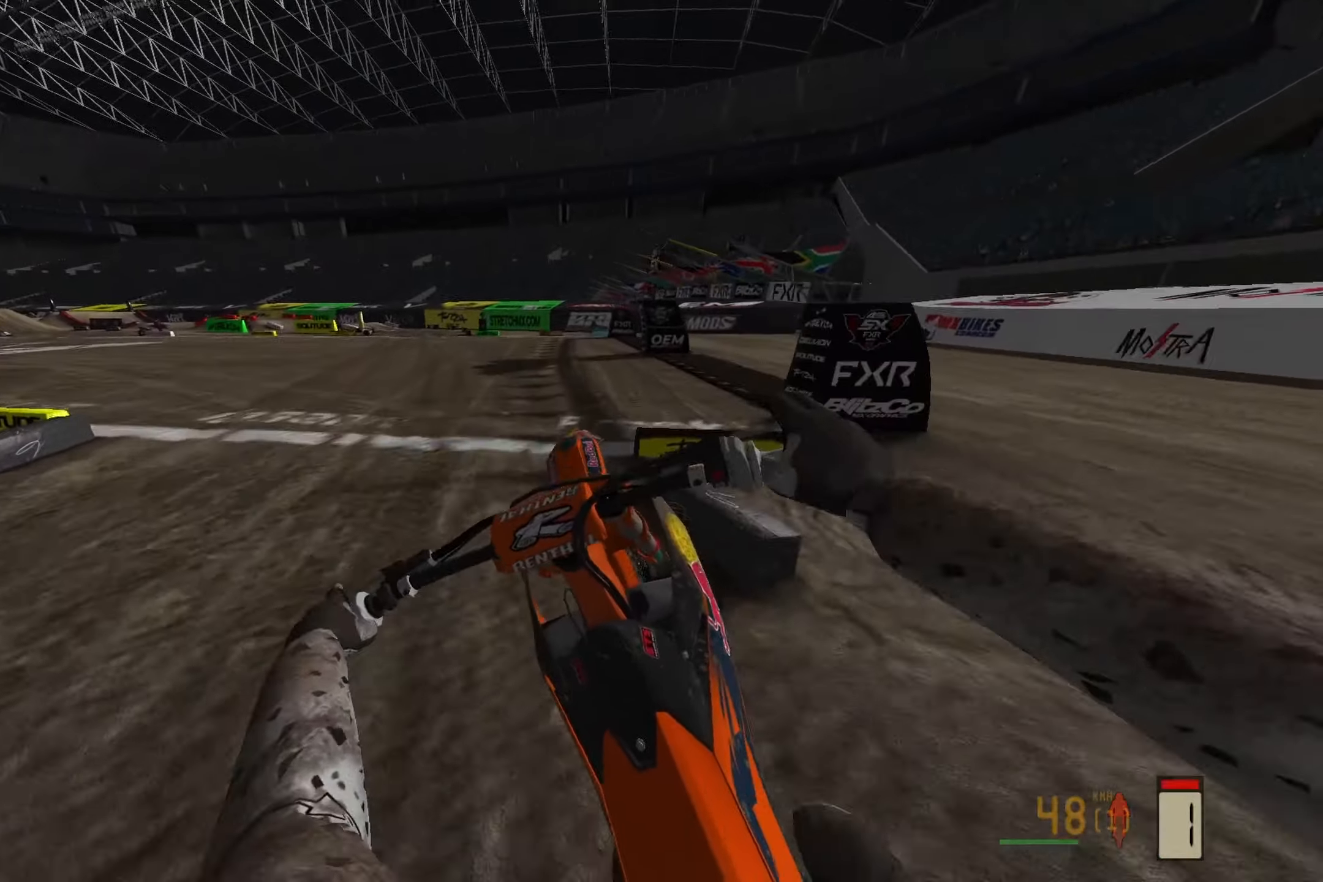
{"buttons": ["R2"], "left_stick": "down-right", "right_stick": "up-left", "events": [[117, "R2", "up"], [117, "left_stick", "down"], [283, "R2", "down"], [283, "left_stick", "down-right"]]}
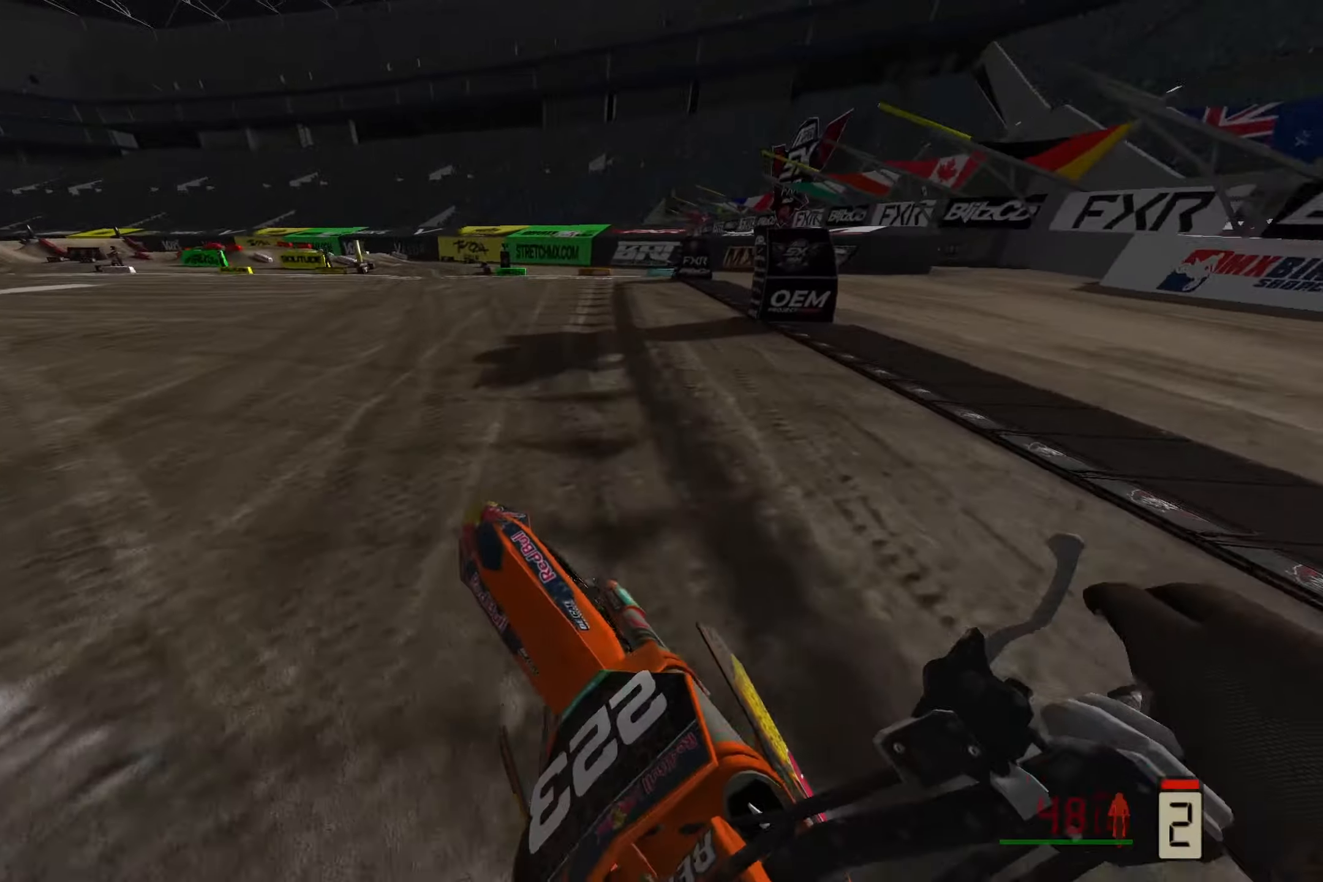
{"buttons": ["R2", "R3"], "left_stick": "center", "right_stick": "down", "events": [[17, "left_stick", "center"], [83, "left_stick", "up-left"], [133, "right_stick", "center"], [217, "right_stick", "down"], [267, "right_stick", "down-left"], [317, "left_stick", "center"], [383, "R3", "down"], [383, "right_stick", "down"]]}
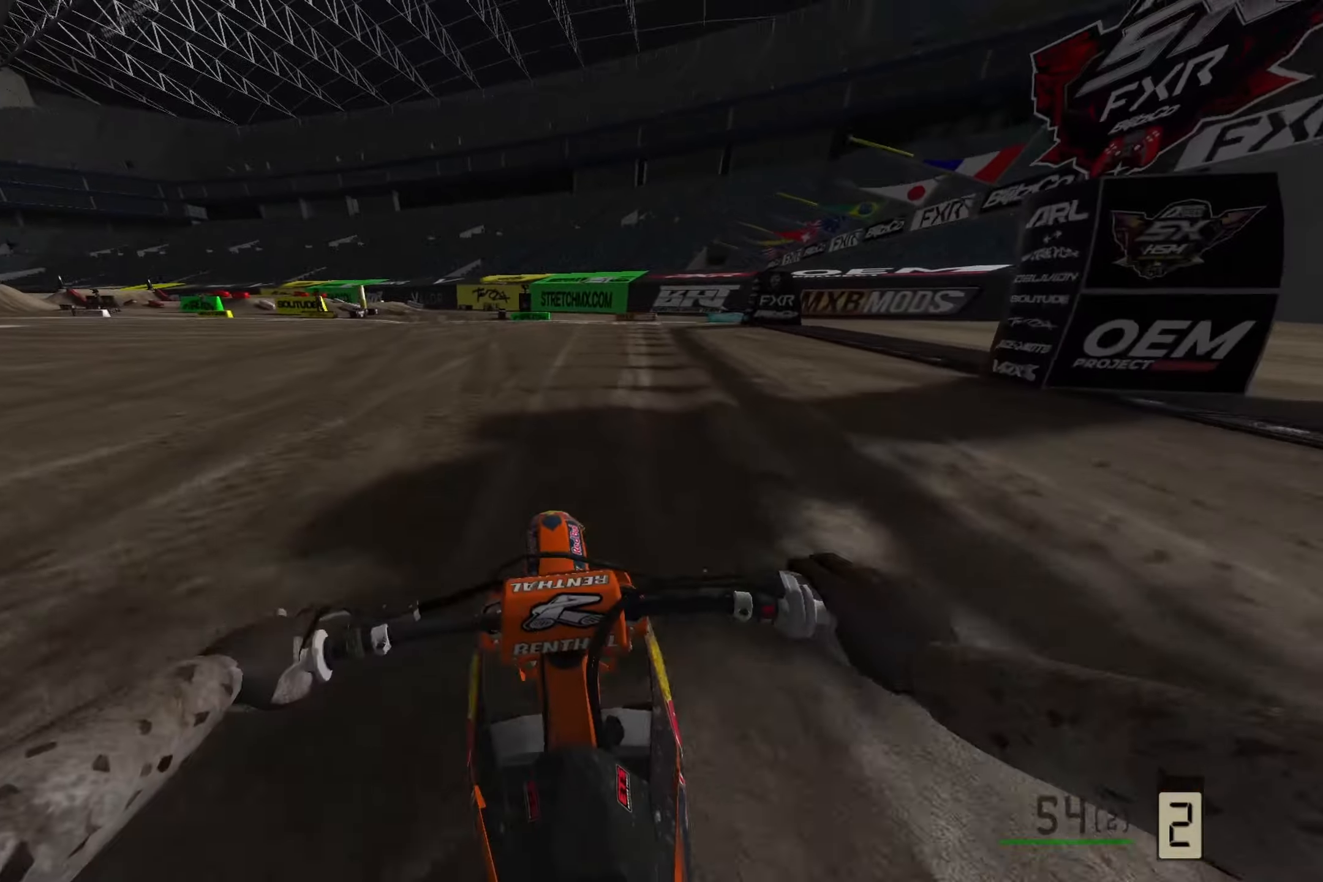
{"buttons": [], "left_stick": "up-left", "right_stick": "down-left", "events": [[17, "R3", "up"], [17, "left_stick", "left"], [67, "left_stick", "up-left"], [100, "right_stick", "down-left"], [433, "R2", "up"]]}
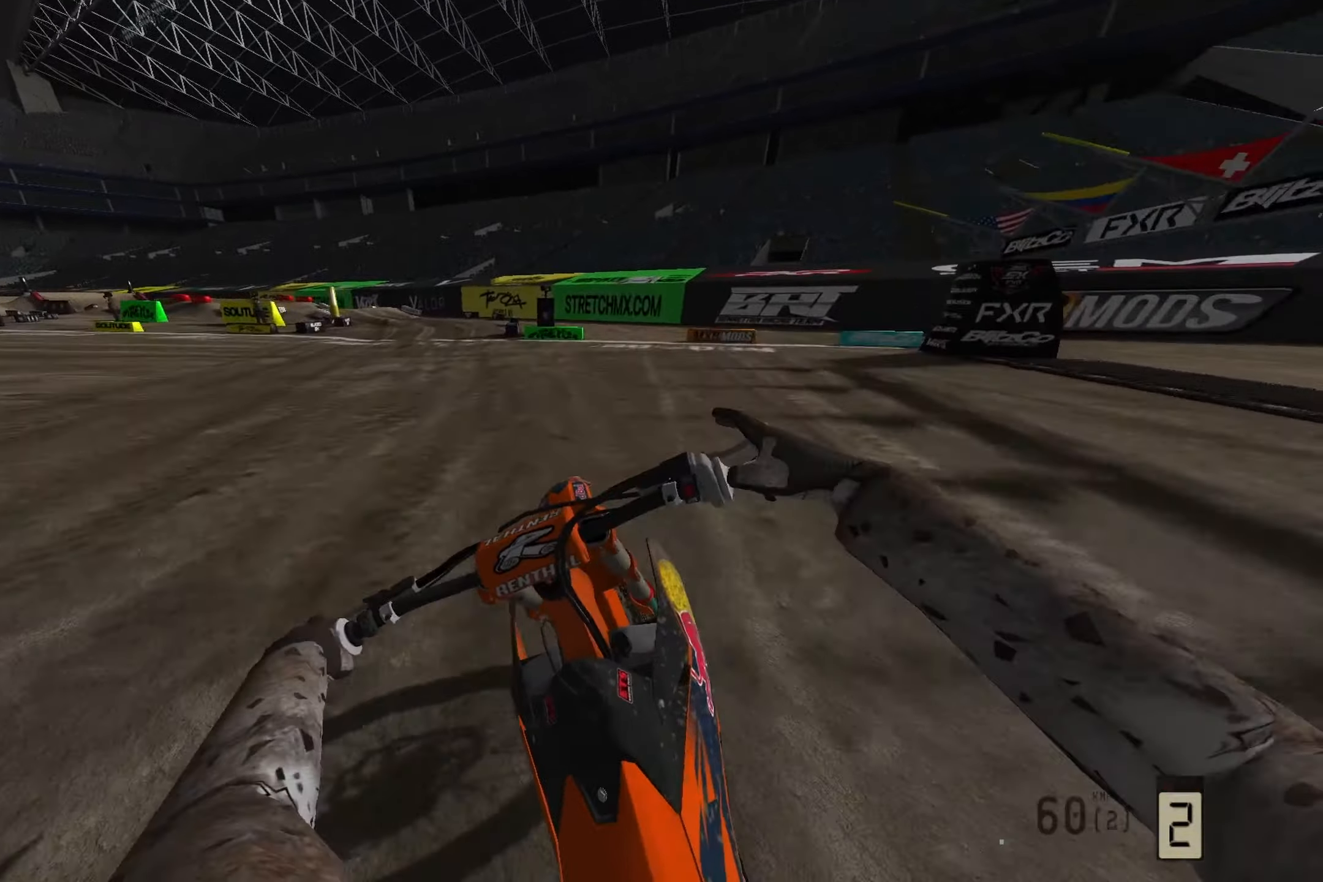
{"buttons": ["R2"], "left_stick": "up-left", "right_stick": "down-left", "events": [[33, "R2", "down"]]}